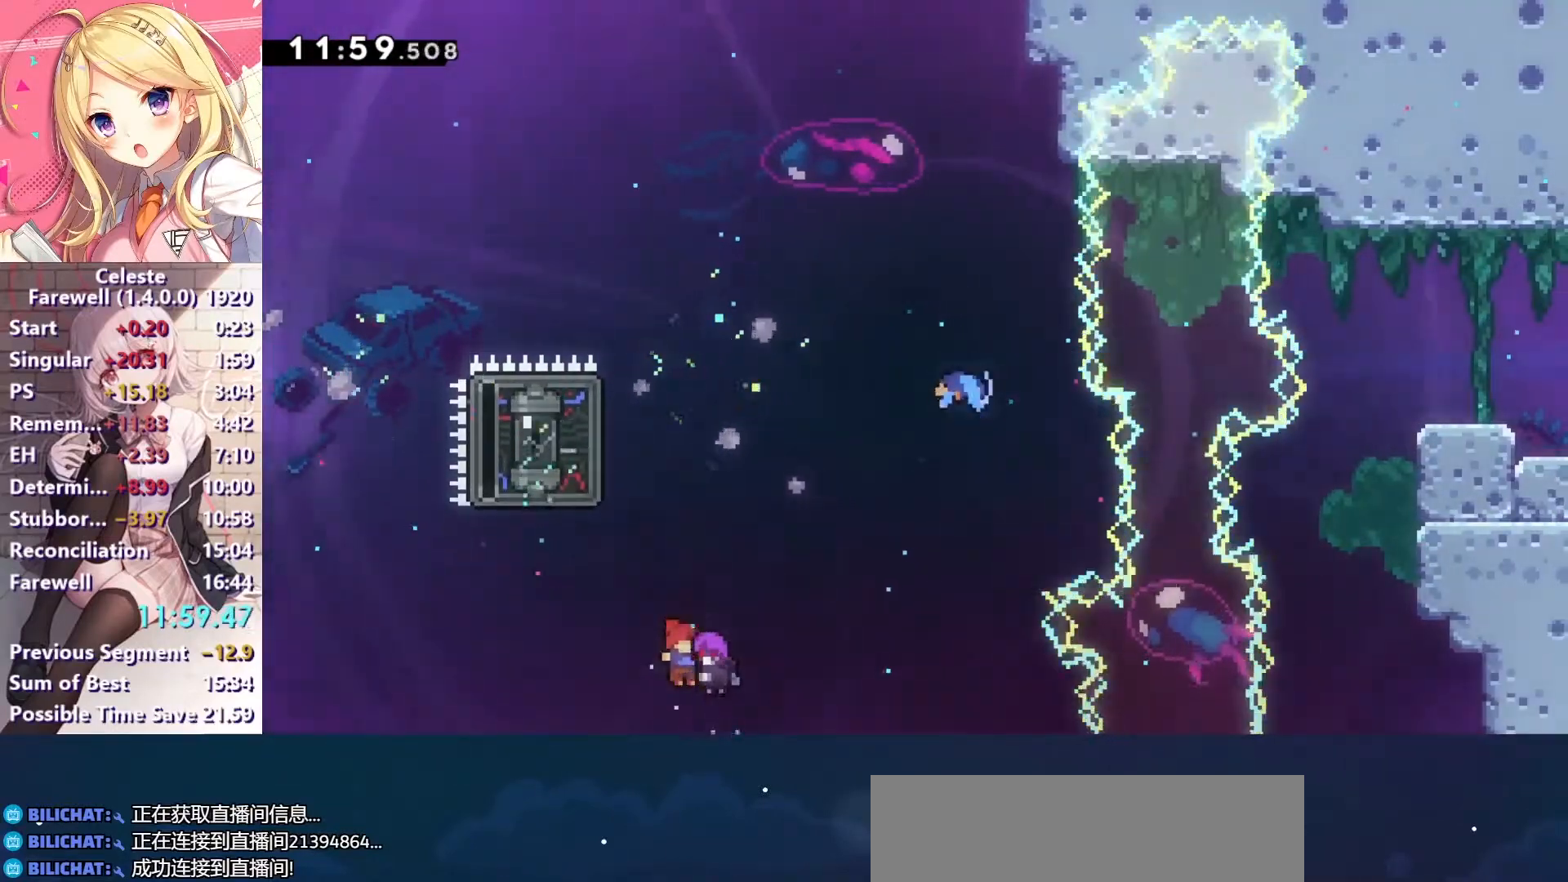
Gameplay with keyboard; each line is a JSON object with the keys held at the frame after it. "events" lists presses ("down") and releases ("up") of "a", "c", "ctrl", "down", "left", "right", "s", "up", "v", "x" and "z" between this image and that frame as [ms after this image, input, new state], when the widget could be followed in between. No other keys are recorded. Mouse input is not recorded.
{"keys": ["right"], "events": [[200, "left", "down"], [233, "up", "up"], [300, "x", "down"], [467, "right", "down"], [467, "x", "up"], [500, "left", "up"]]}
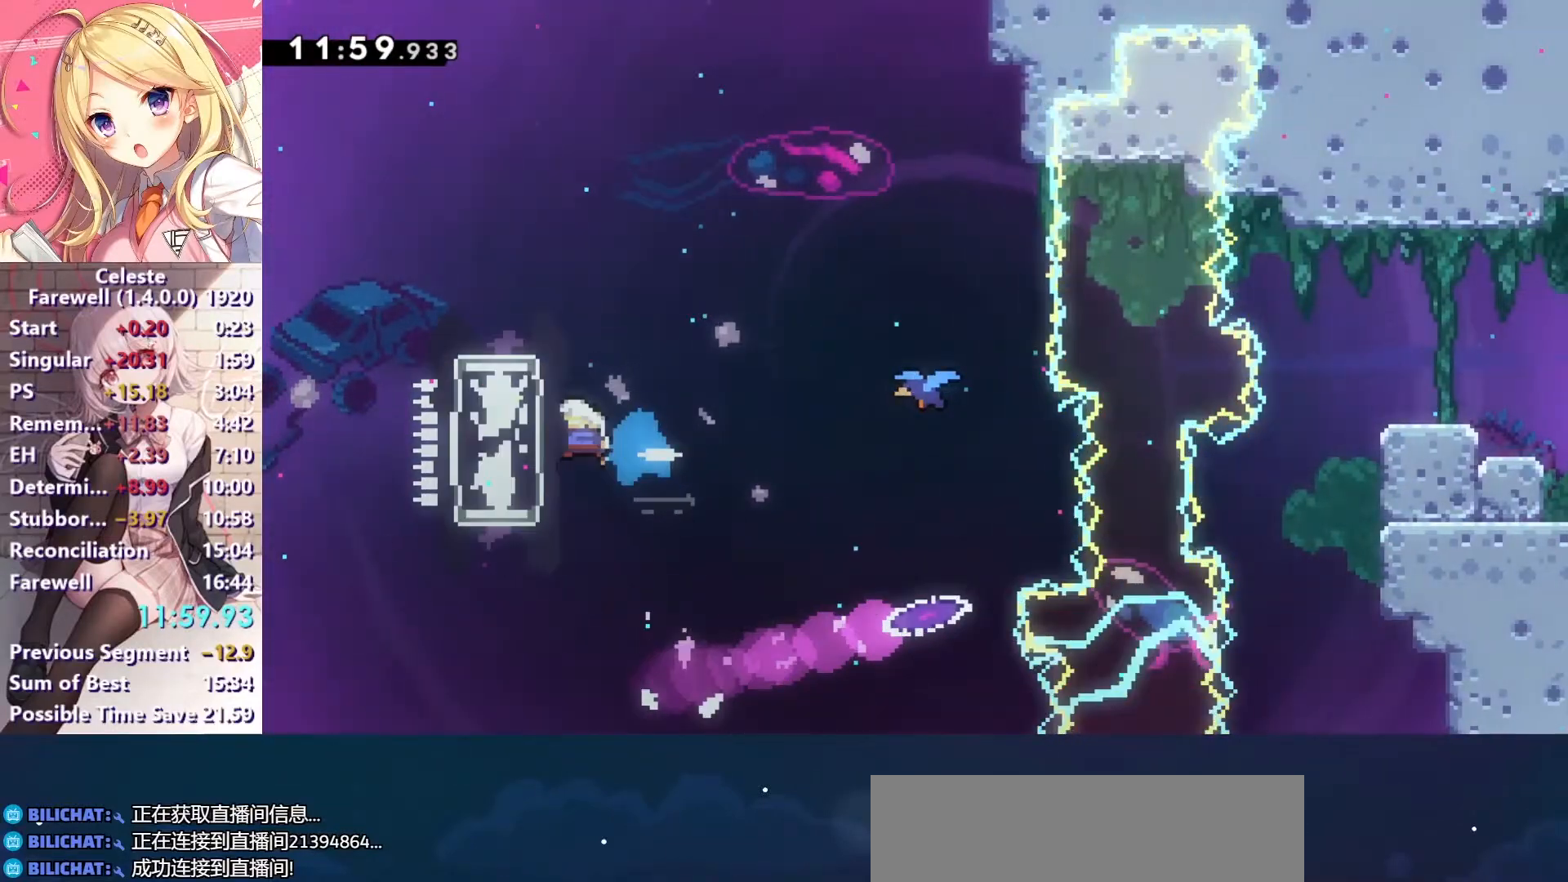
{"keys": ["right", "z"], "events": [[333, "x", "down"], [433, "x", "up"], [500, "z", "down"]]}
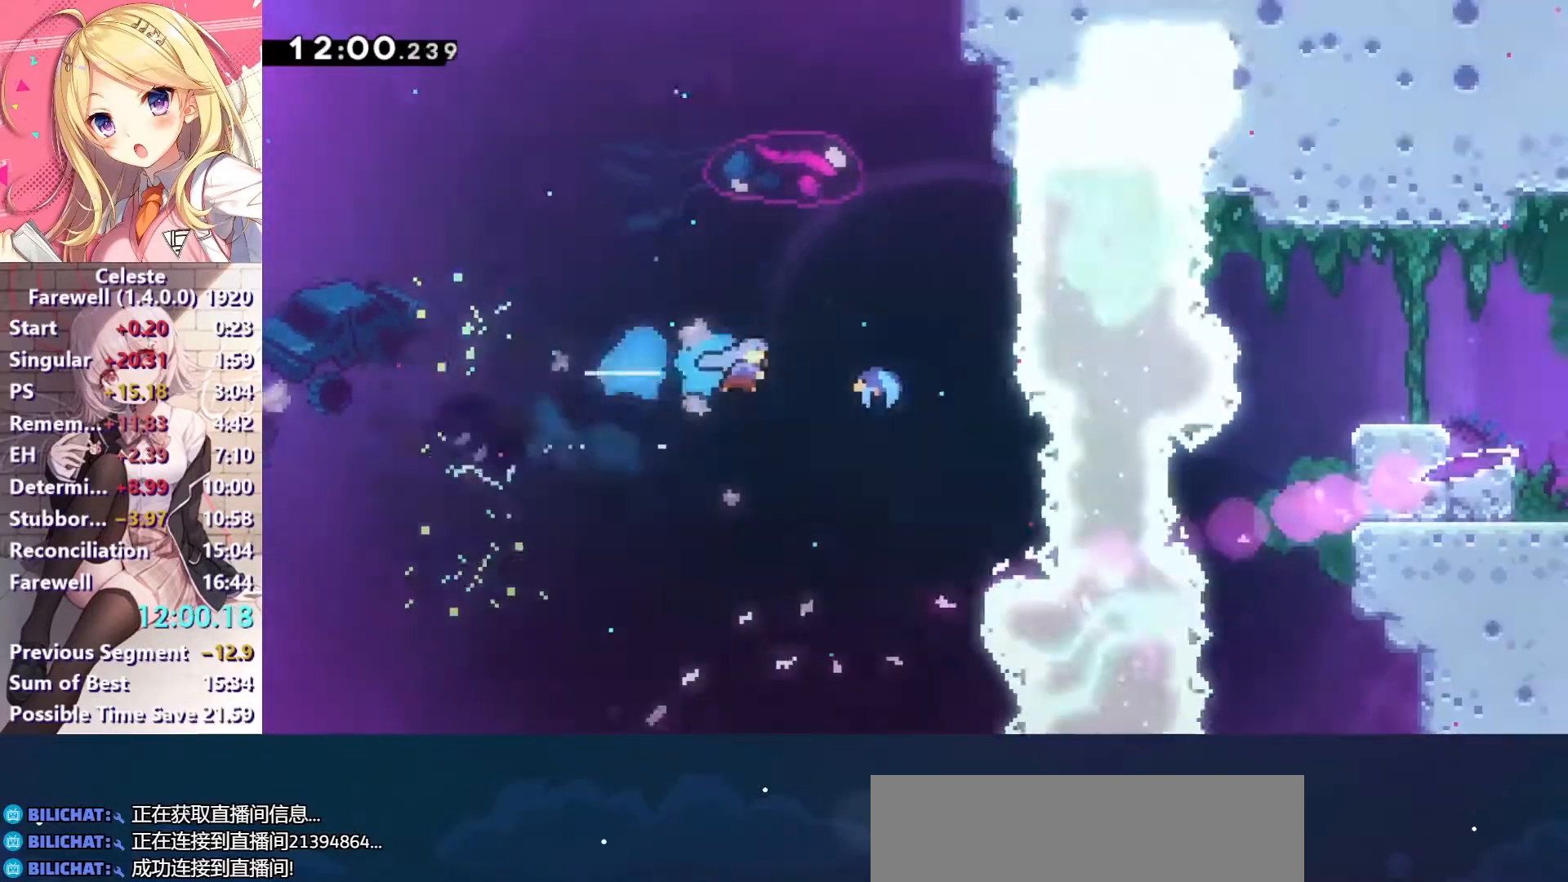
{"keys": ["right", "z"], "events": []}
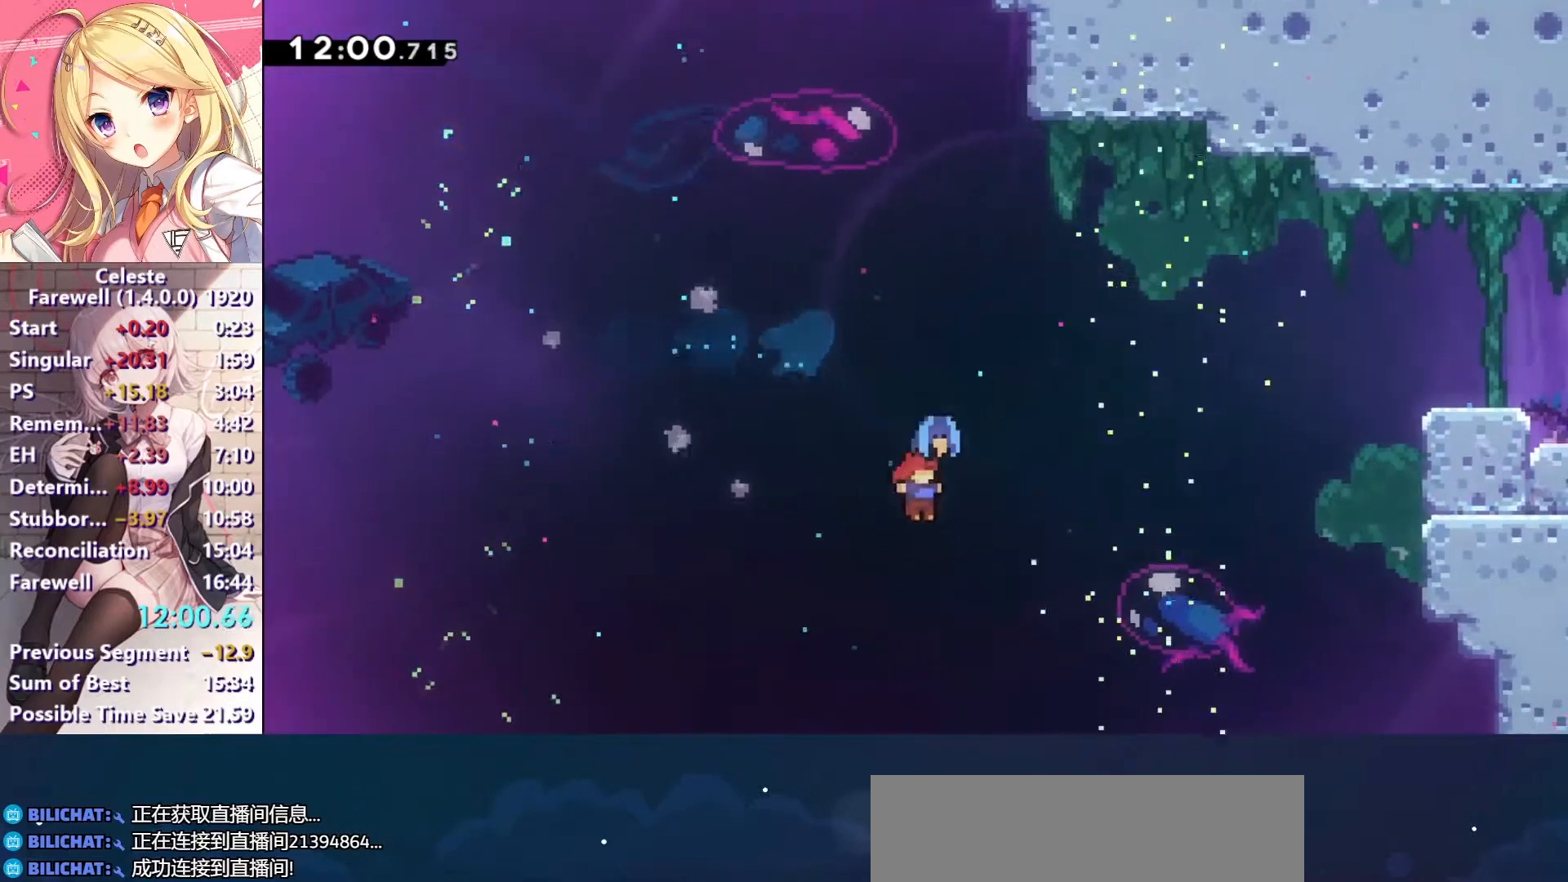
{"keys": ["right"], "events": [[267, "down", "down"], [267, "x", "down"], [400, "c", "down"], [400, "down", "up"], [400, "x", "up"], [467, "z", "up"], [500, "c", "up"]]}
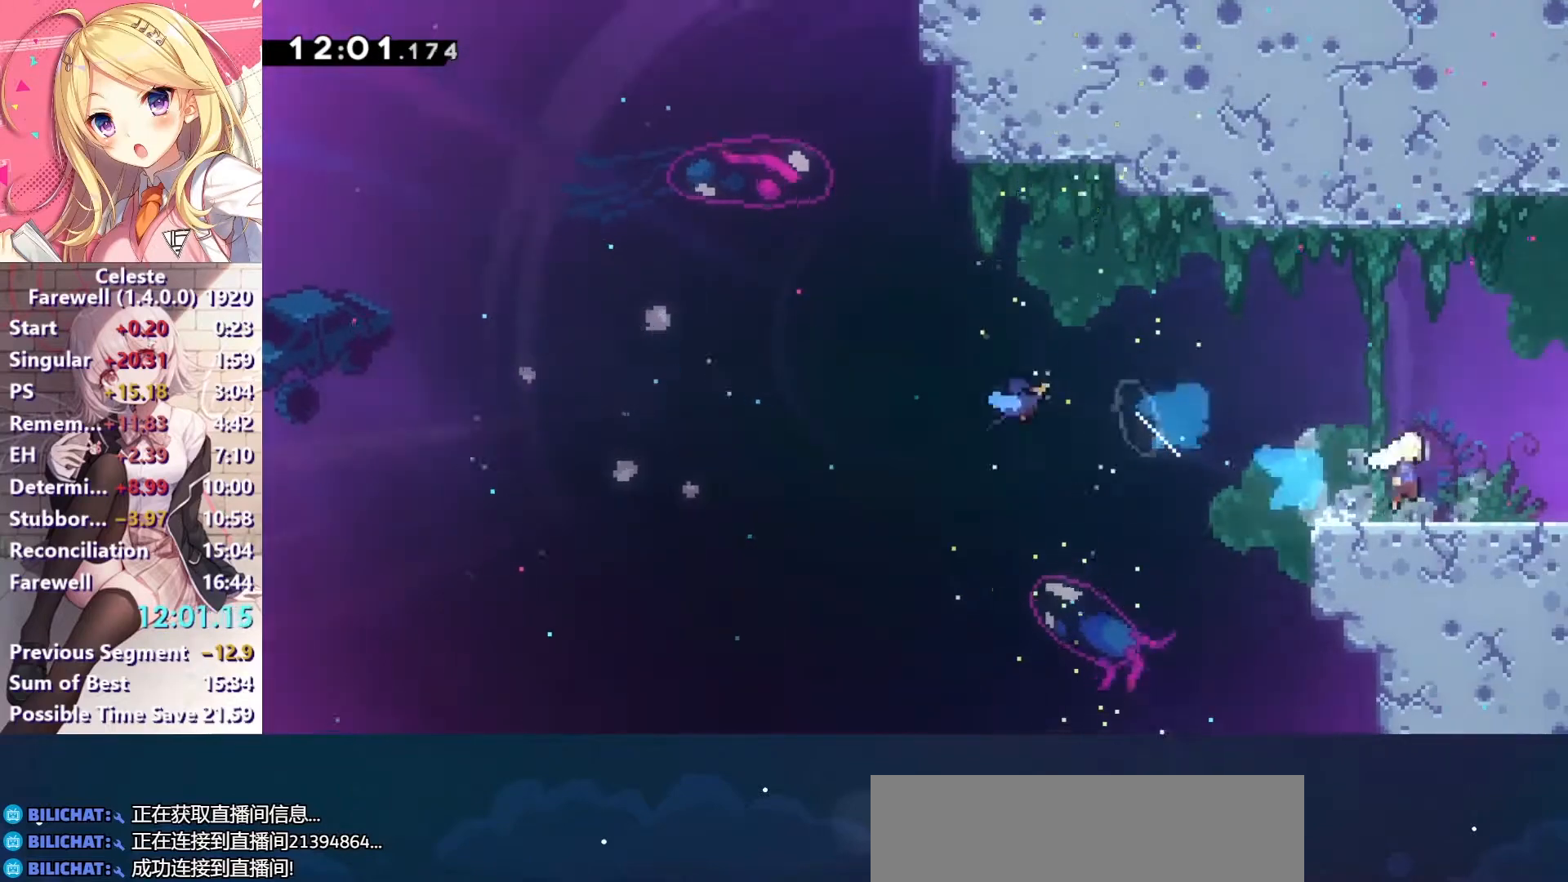
{"keys": ["right"], "events": []}
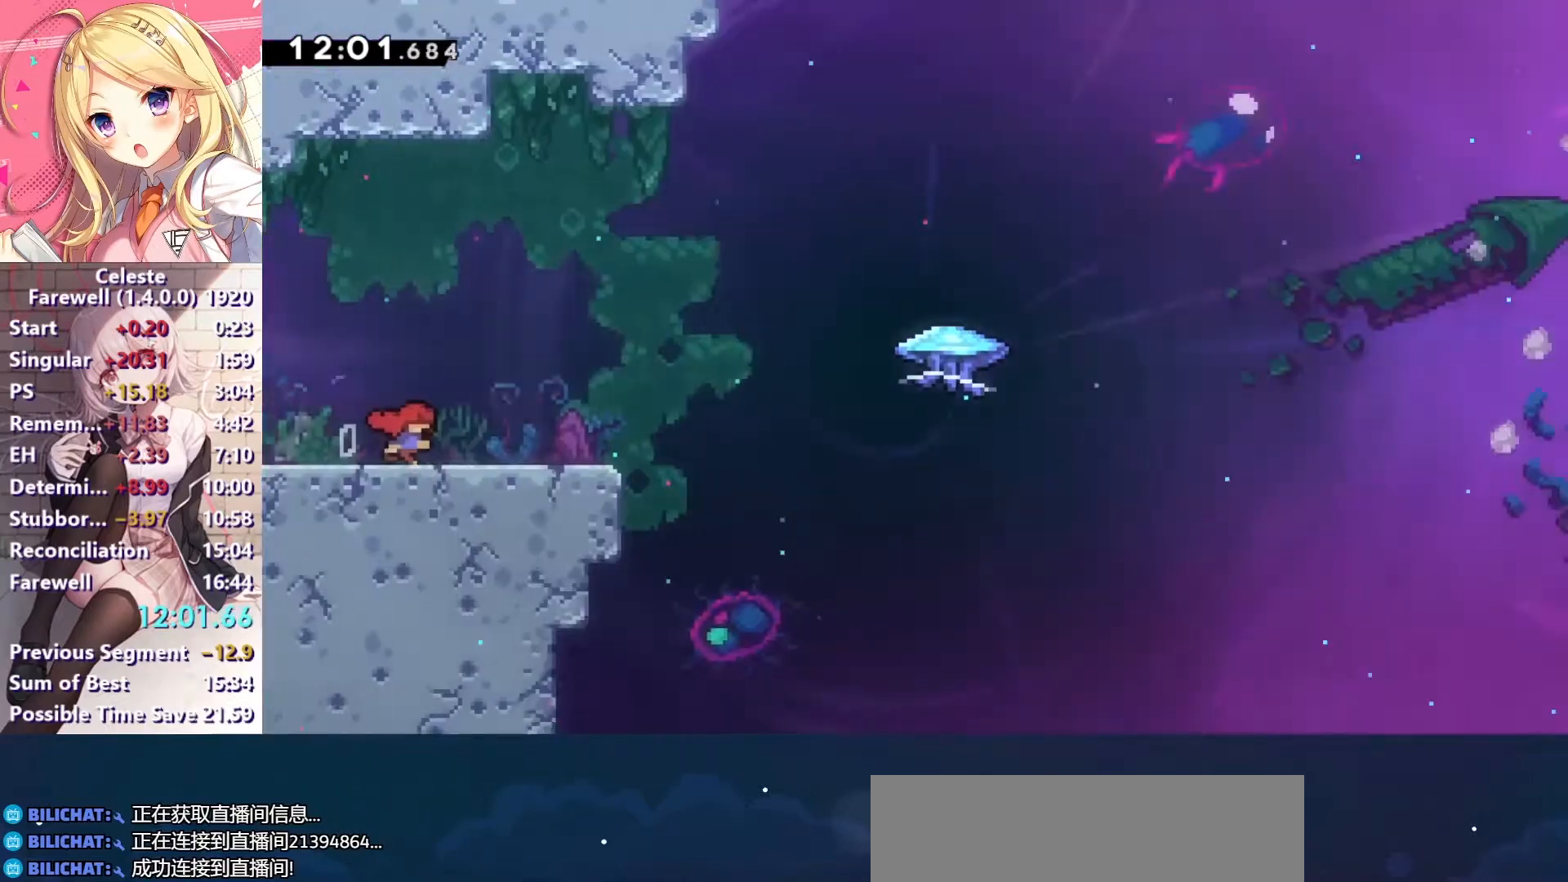
{"keys": ["down", "right"], "events": [[300, "down", "down"], [367, "x", "down"], [467, "x", "up"]]}
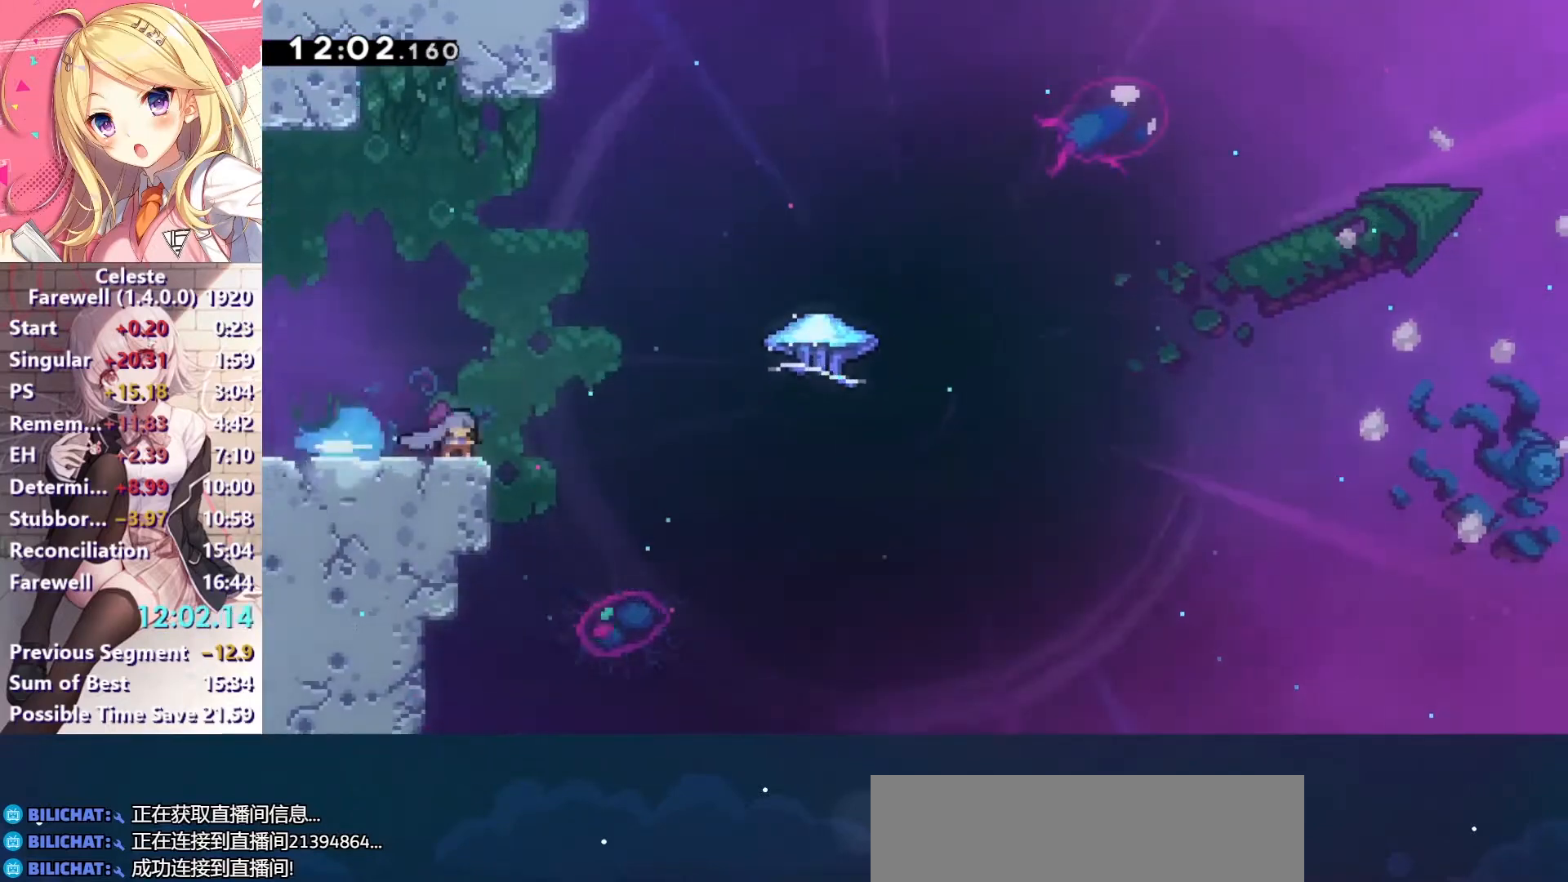
{"keys": ["c", "right", "up", "z"], "events": [[33, "c", "down"], [33, "down", "up"], [133, "up", "down"], [333, "c", "up"], [333, "z", "down"], [400, "c", "down"]]}
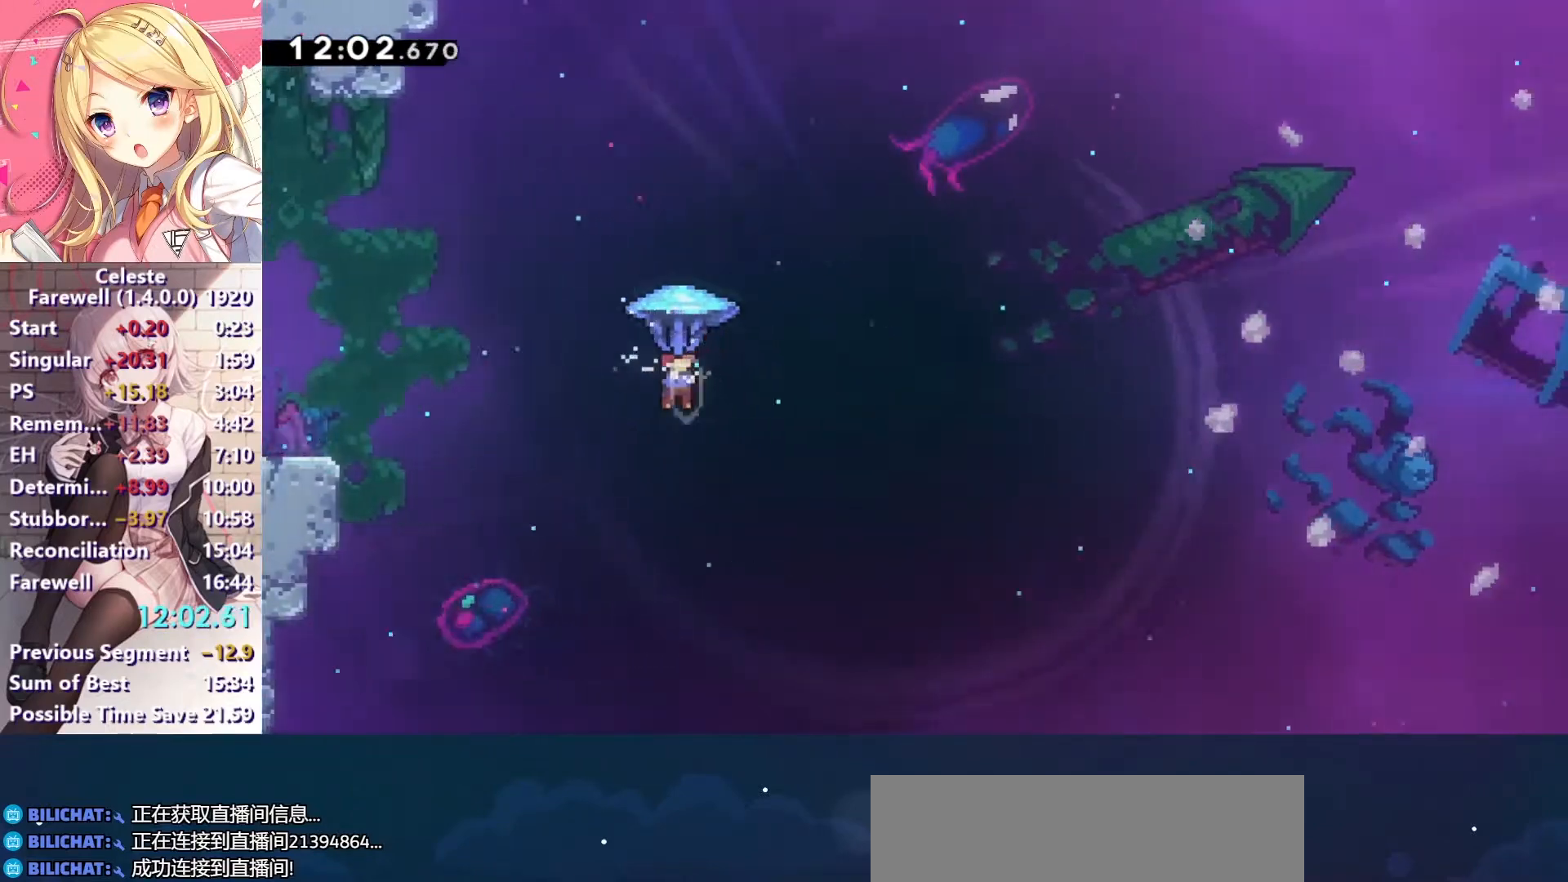
{"keys": ["c", "right", "up", "z"], "events": []}
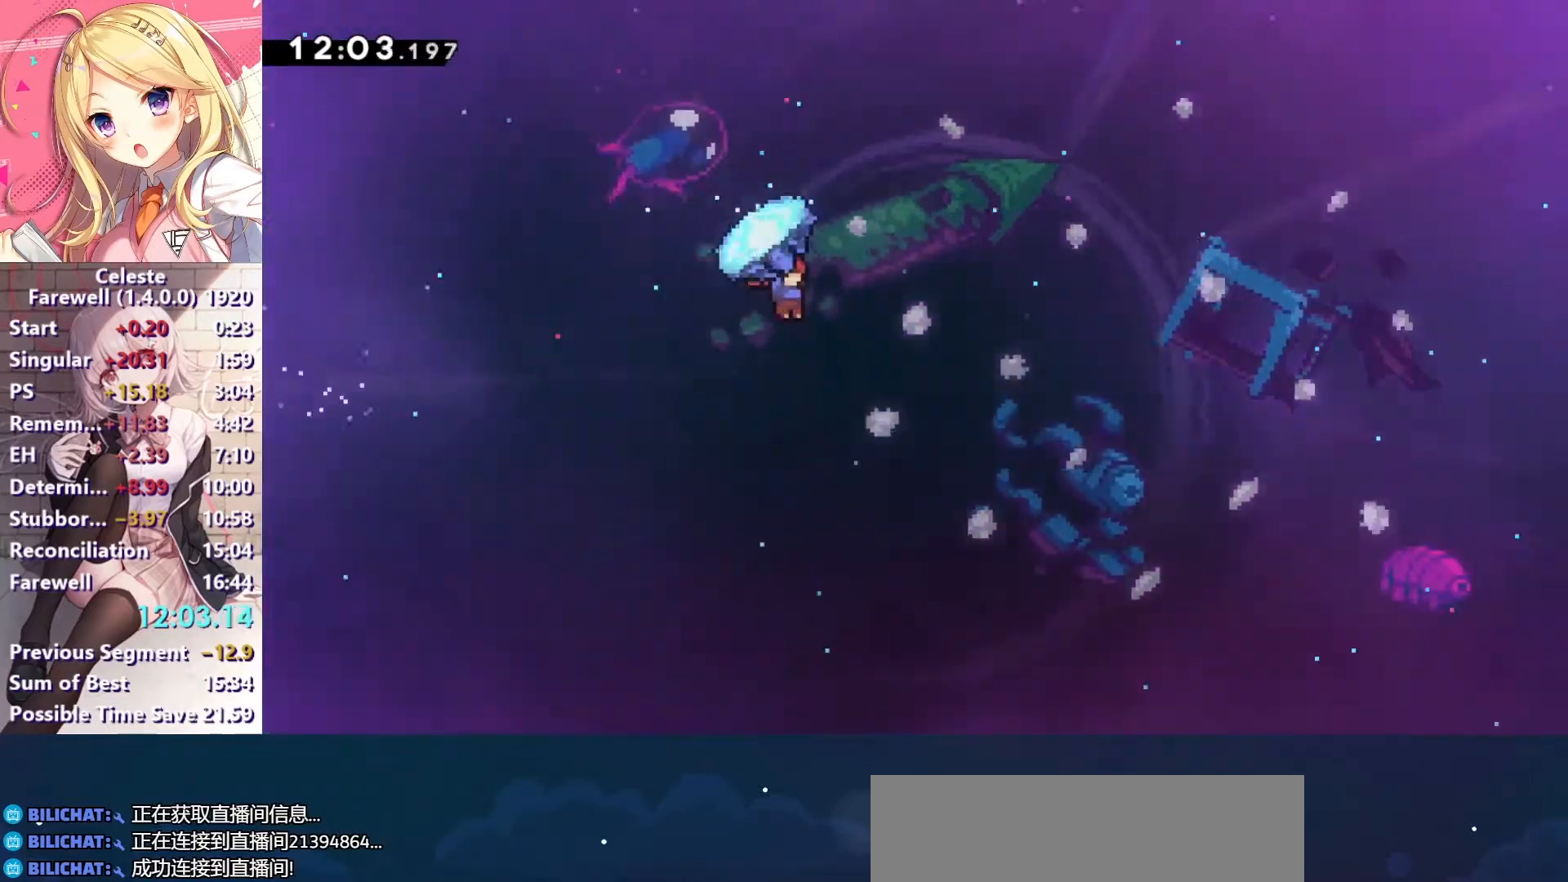
{"keys": ["c", "right", "up", "z"], "events": []}
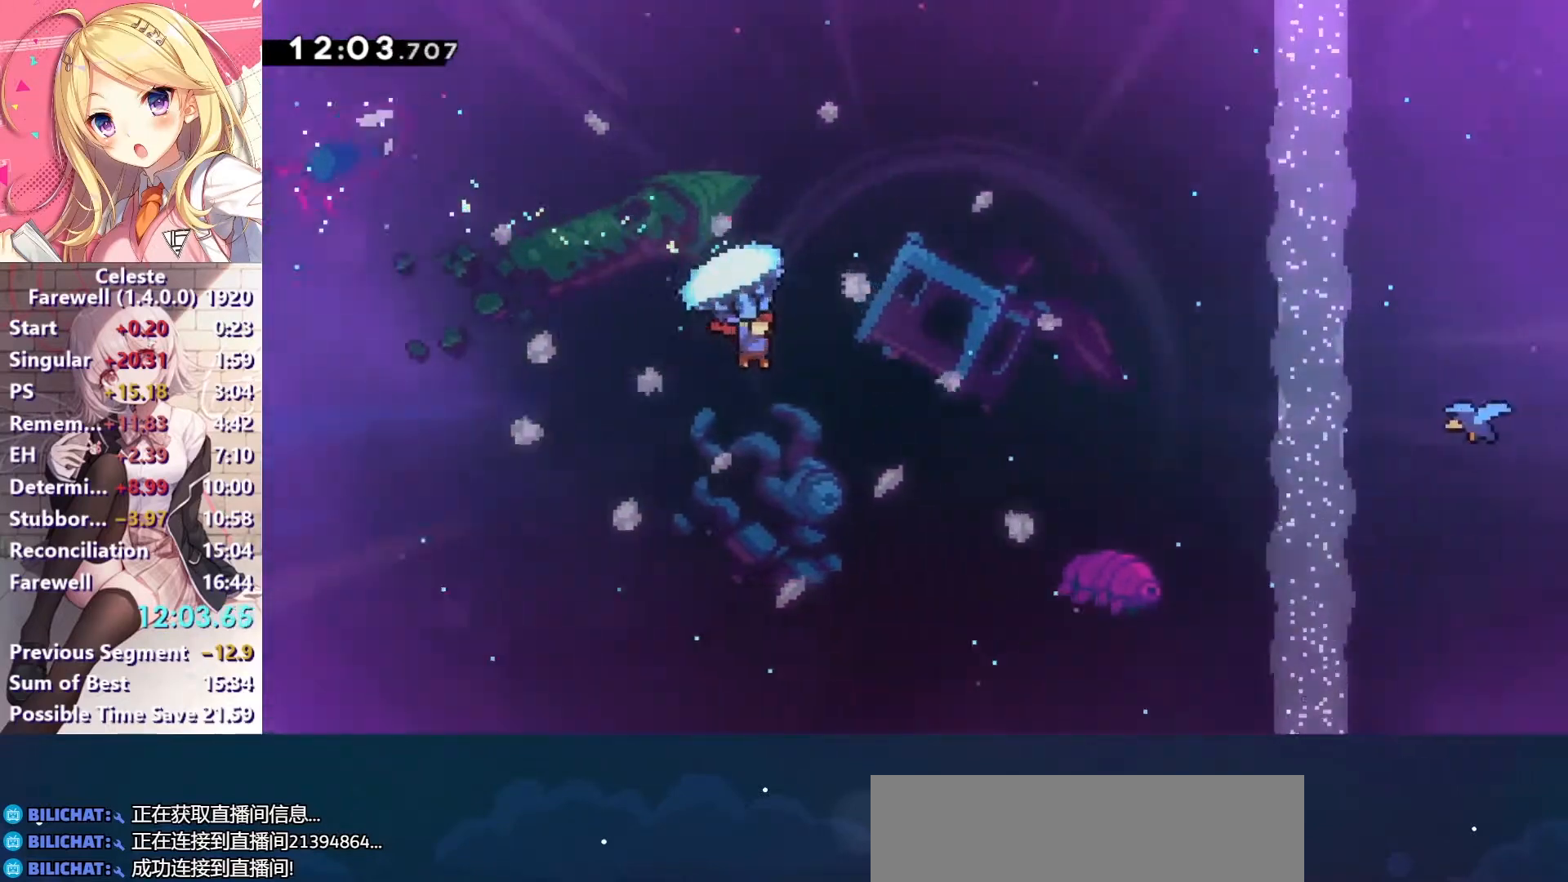
{"keys": ["c", "right", "up", "z"], "events": []}
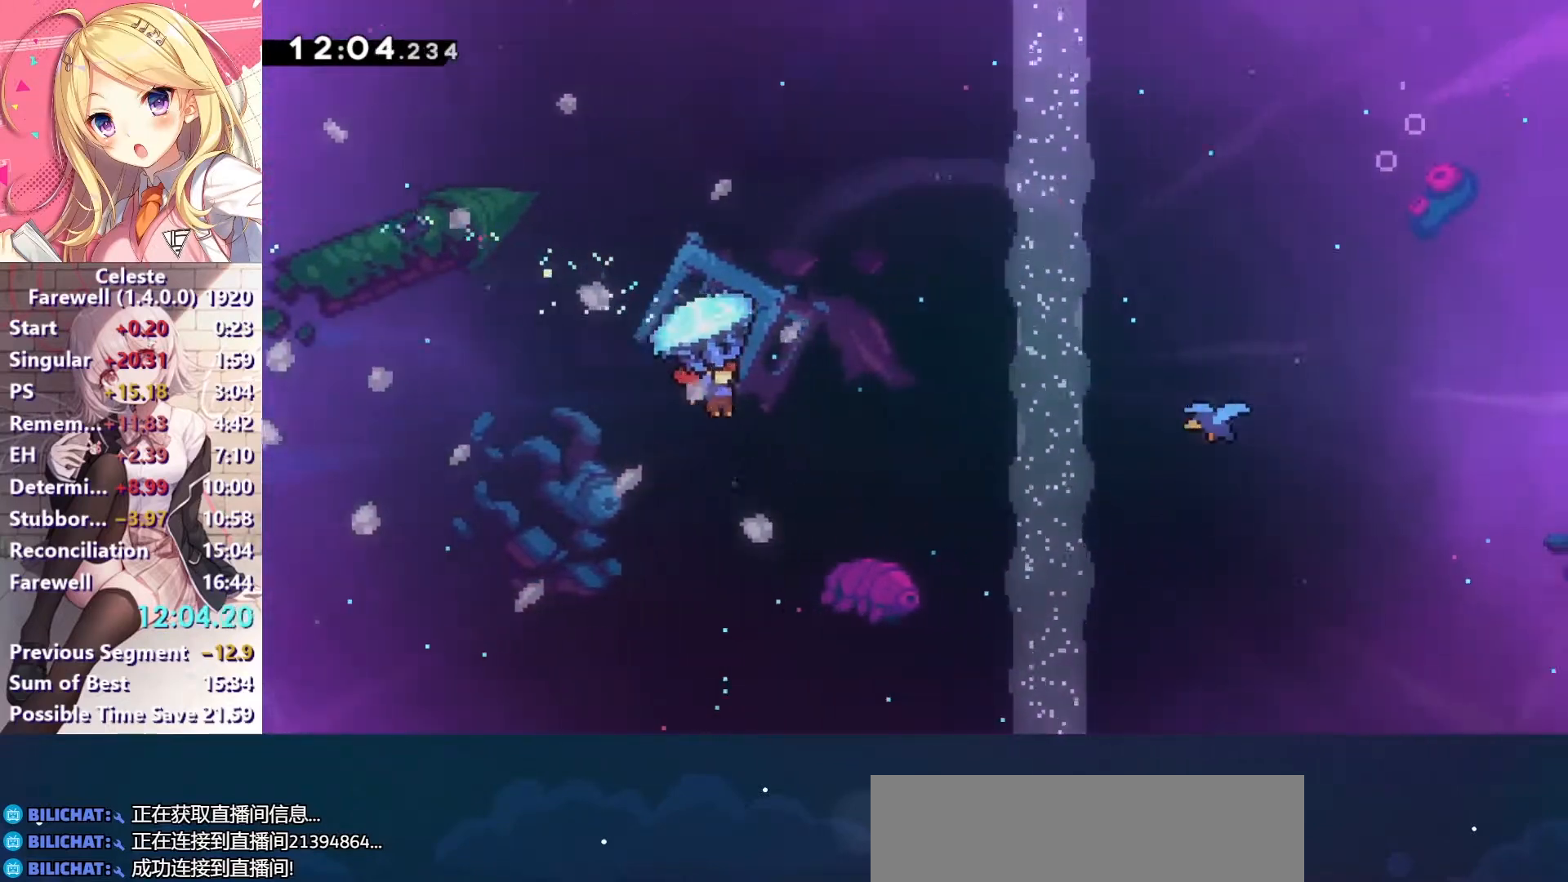
{"keys": ["c", "right", "up", "z"], "events": []}
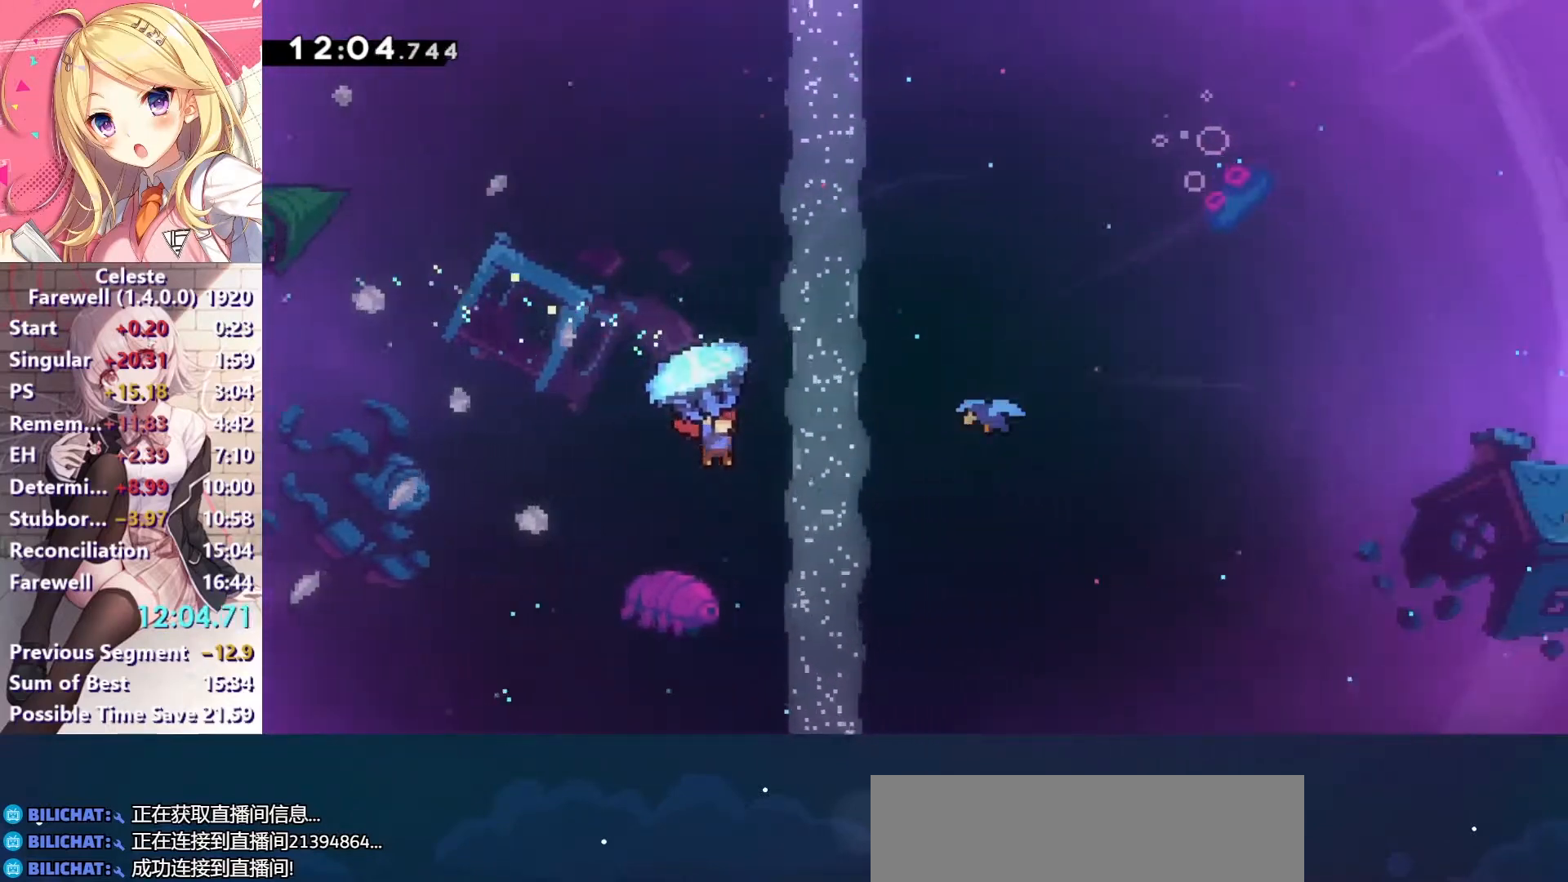
{"keys": [], "events": [[33, "left", "down"], [67, "c", "up"], [67, "up", "up"], [67, "z", "up"], [100, "left", "up"], [133, "up", "down"], [167, "x", "down"], [333, "x", "up"], [433, "up", "up"], [467, "right", "up"]]}
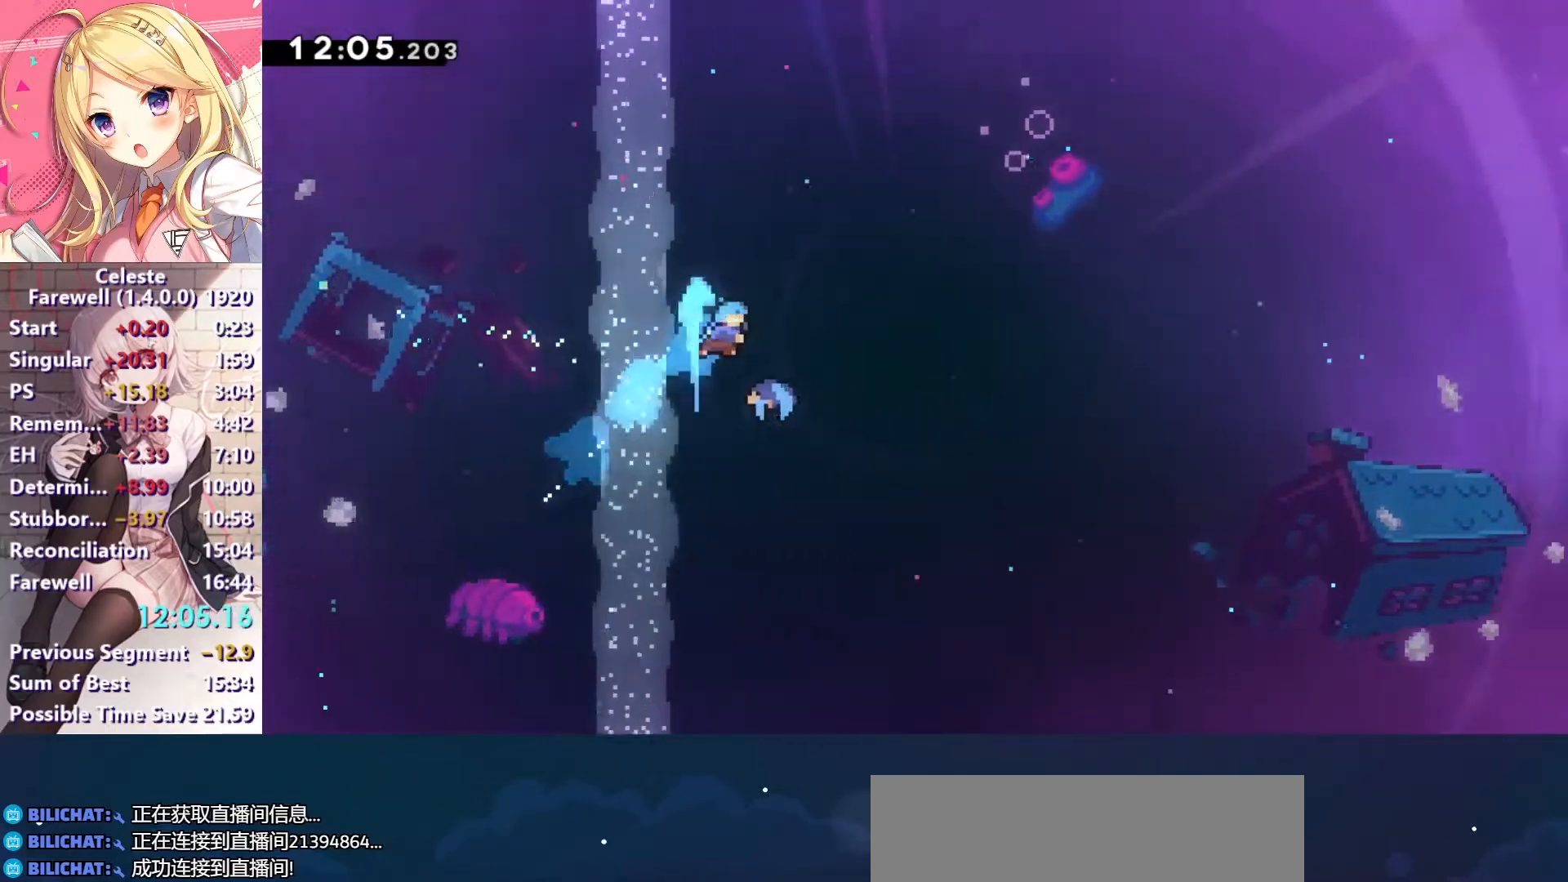
{"keys": ["right"], "events": [[33, "right", "down"], [133, "right", "up"], [267, "right", "down"]]}
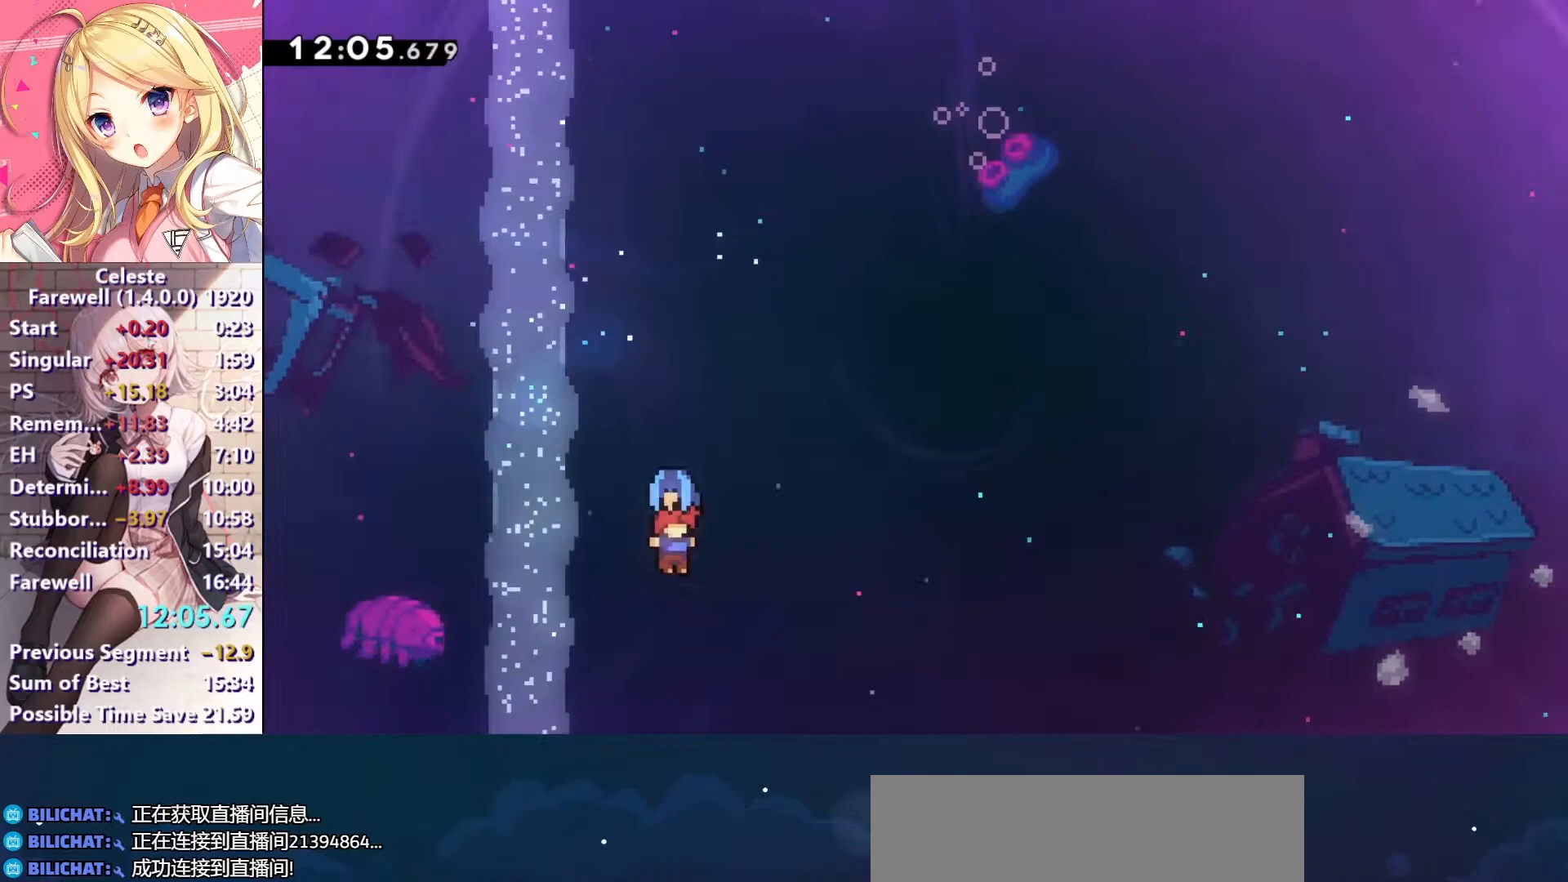
{"keys": ["right"], "events": []}
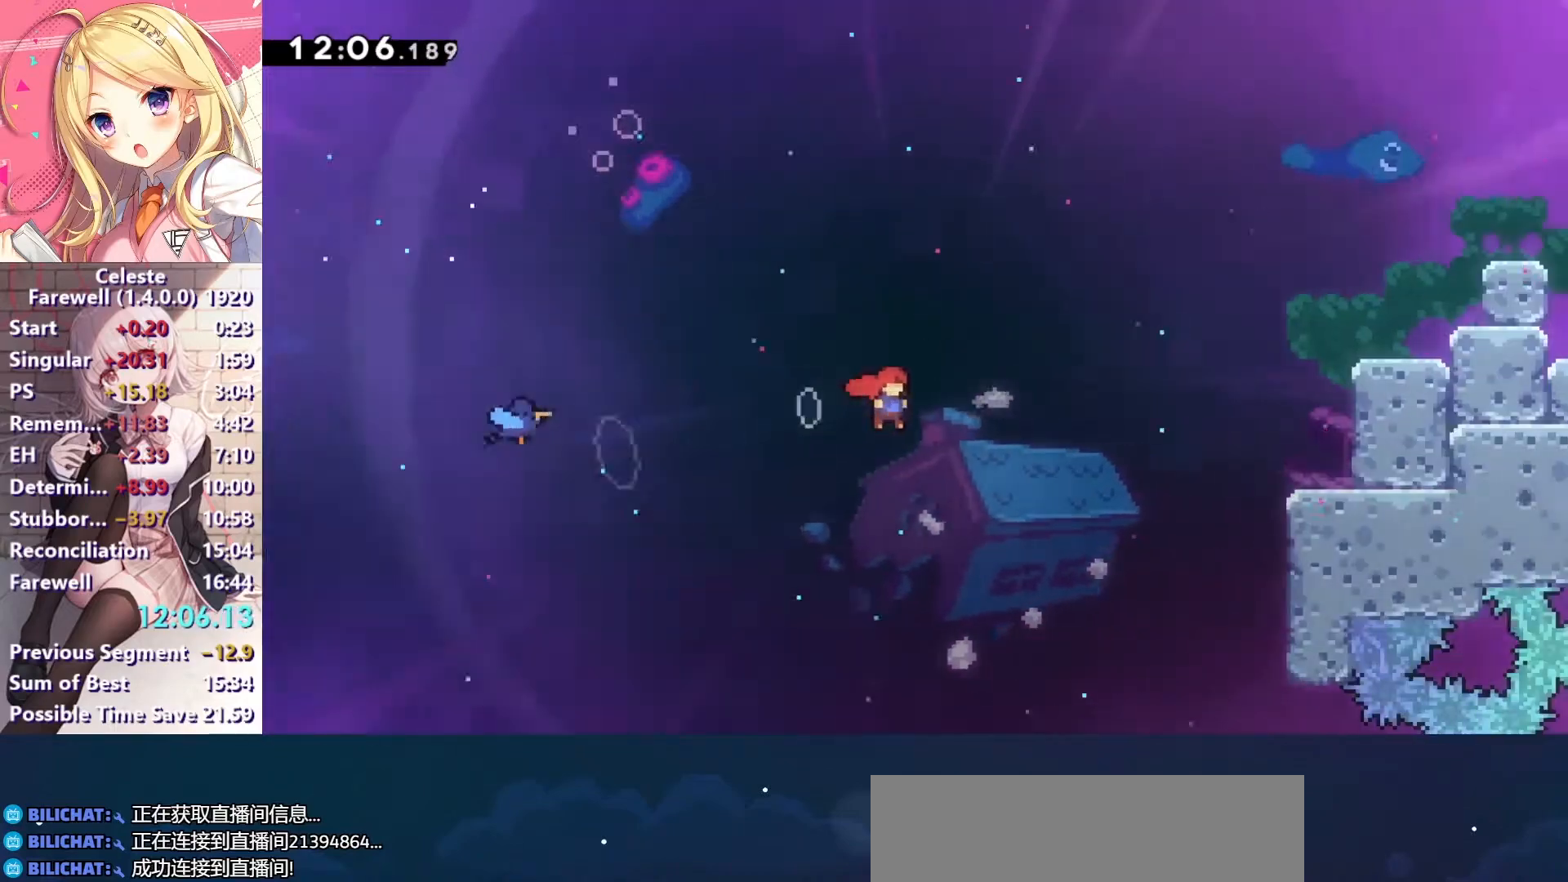
{"keys": ["c", "right", "z"], "events": [[233, "x", "down"], [333, "x", "up"], [400, "z", "down"], [433, "c", "down"]]}
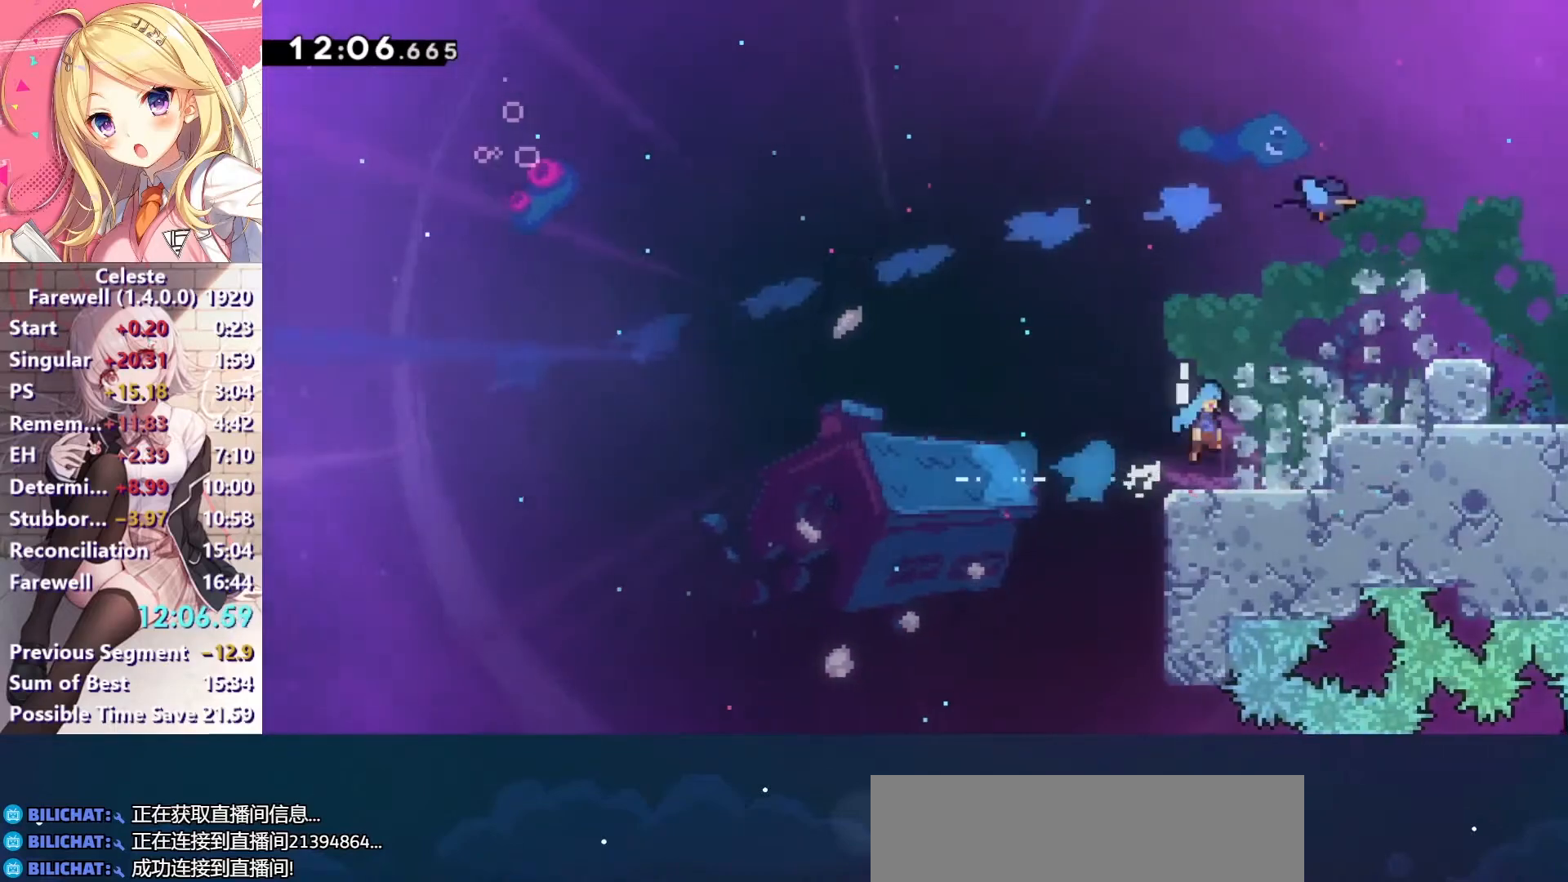
{"keys": ["down", "right"], "events": [[167, "c", "up"], [167, "z", "up"], [333, "down", "down"], [367, "x", "down"], [400, "c", "down"], [467, "x", "up"], [500, "c", "up"]]}
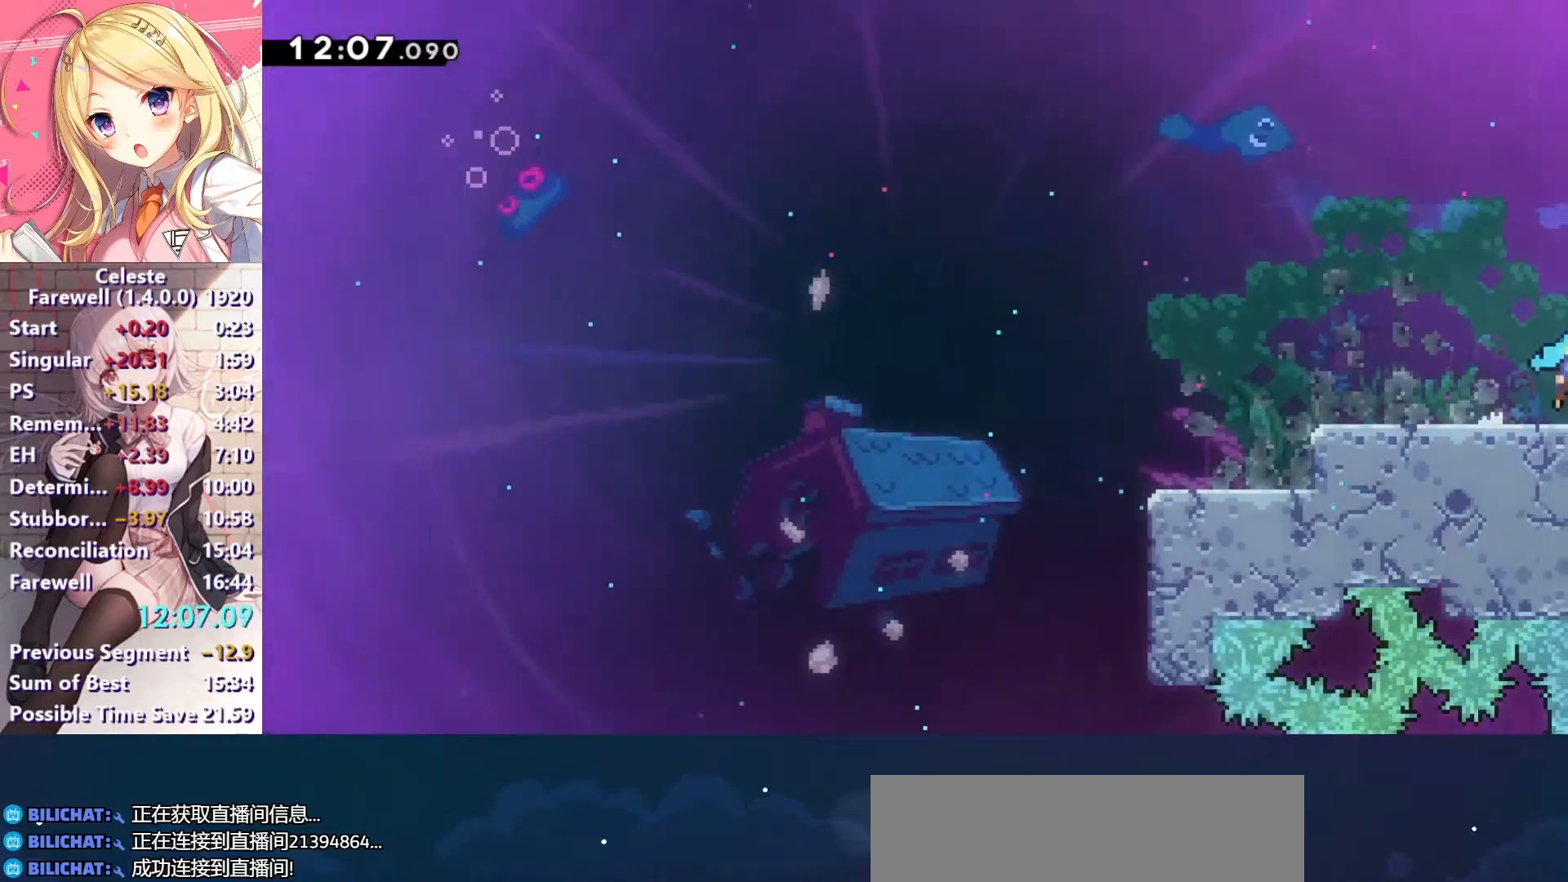
{"keys": ["right"], "events": [[33, "down", "up"]]}
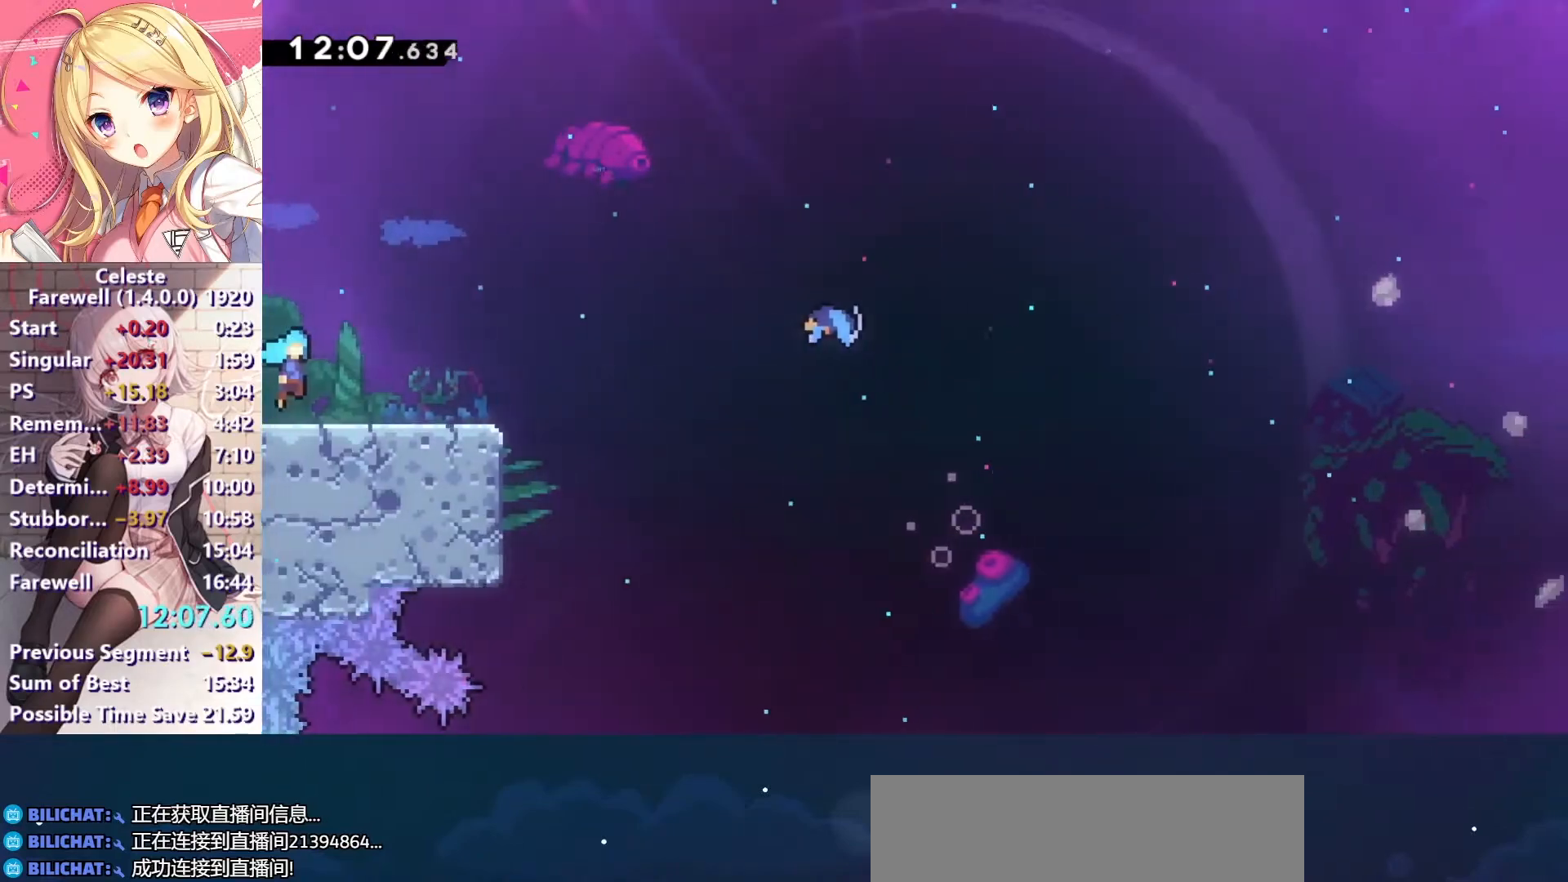
{"keys": ["right", "x"], "events": [[267, "c", "down"], [400, "c", "up"], [400, "x", "down"]]}
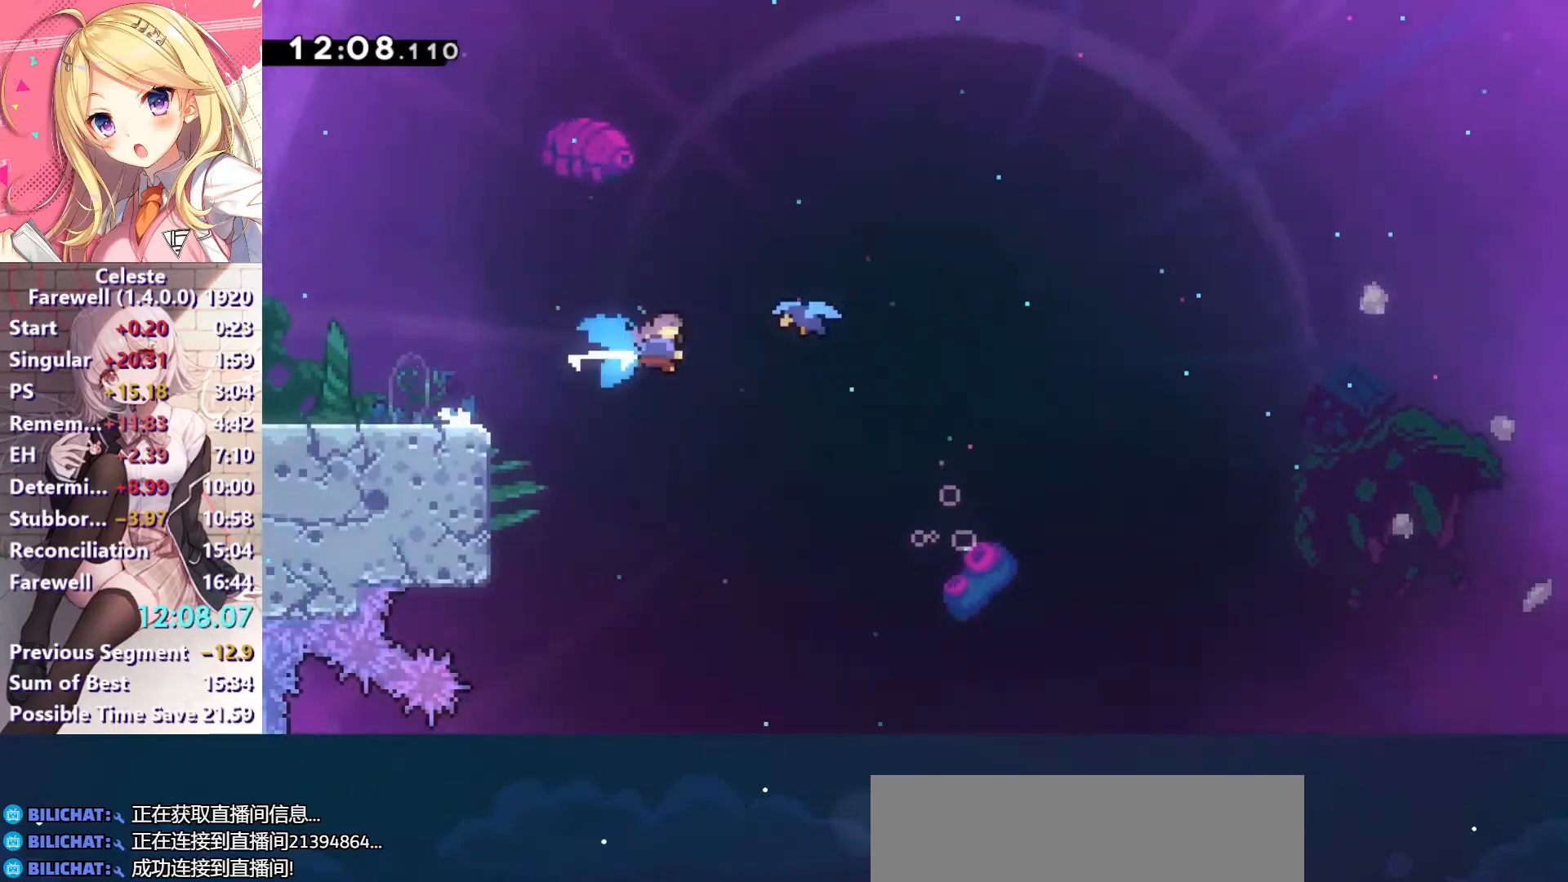
{"keys": ["right"], "events": [[33, "x", "up"]]}
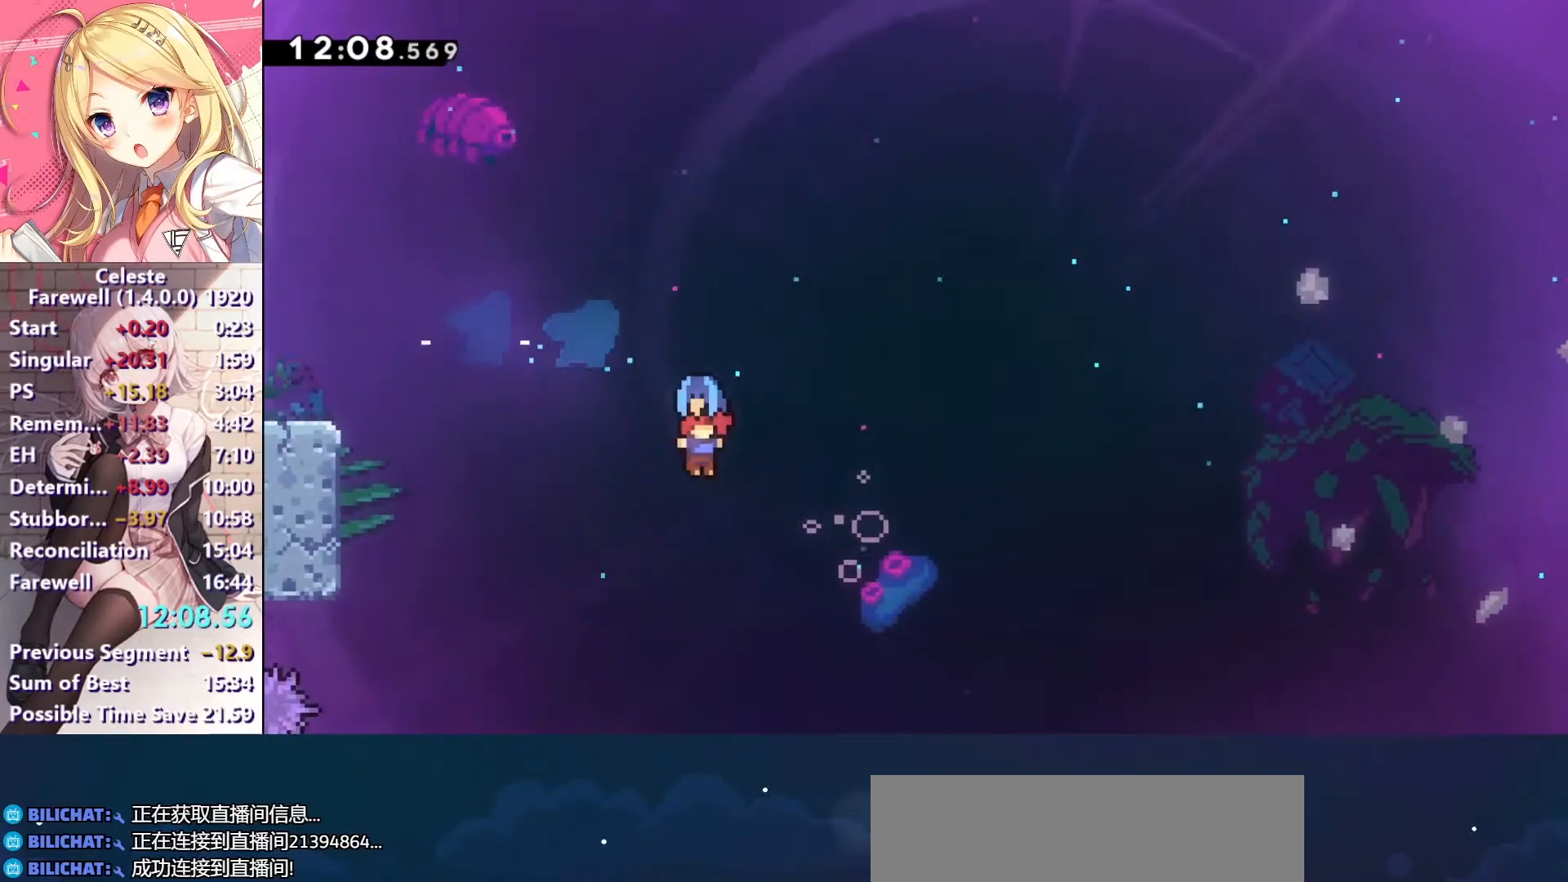
{"keys": ["down", "right", "x"], "events": [[467, "down", "down"], [500, "x", "down"]]}
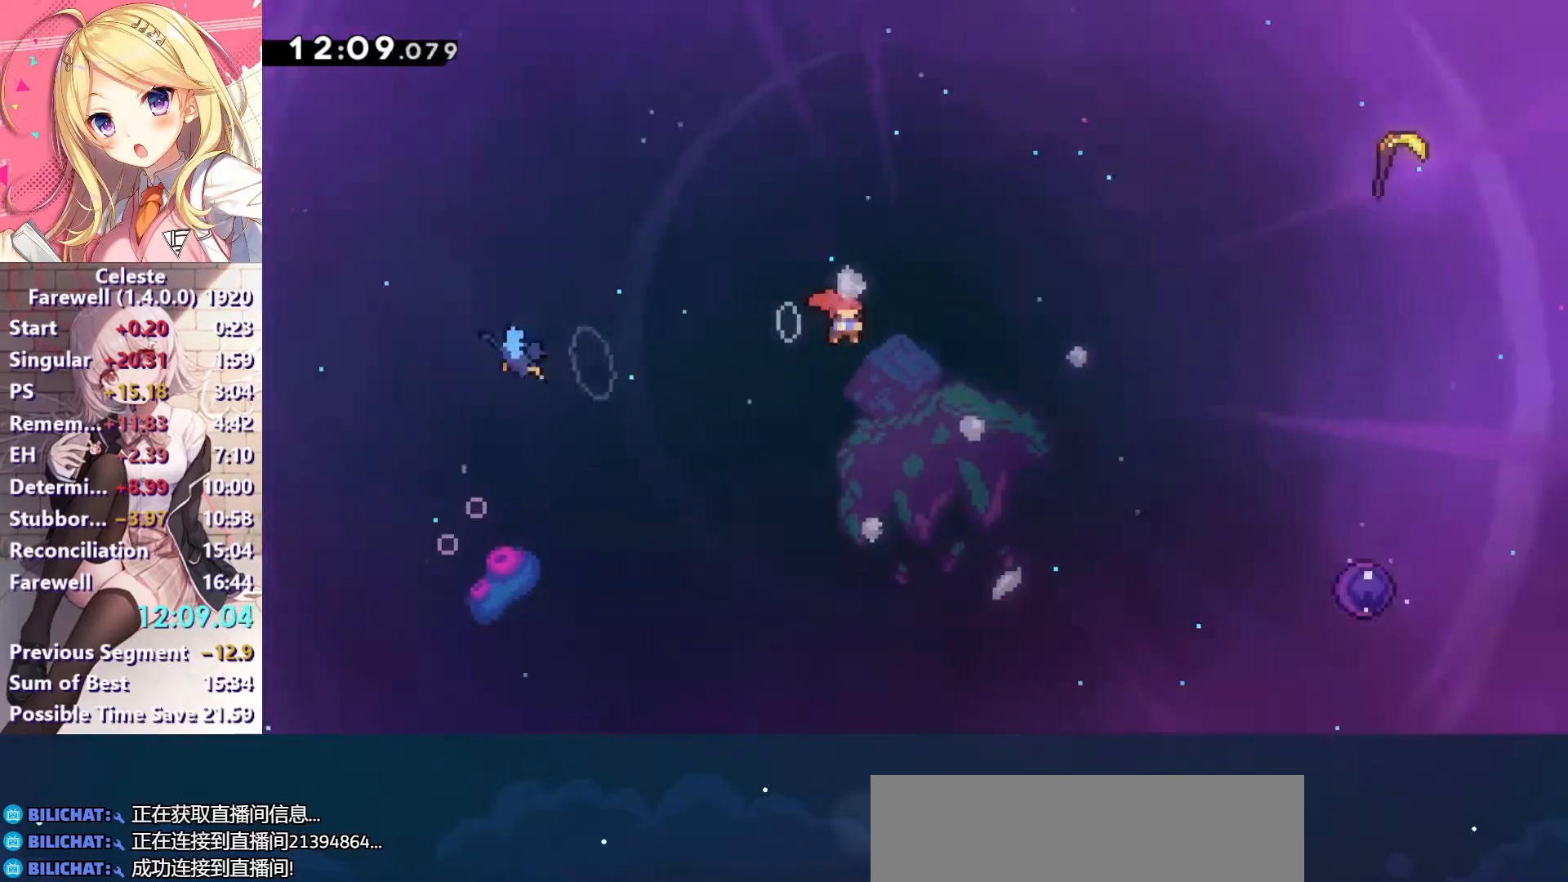
{"keys": ["up"], "events": [[167, "x", "up"], [267, "down", "up"], [433, "up", "down"], [467, "right", "up"]]}
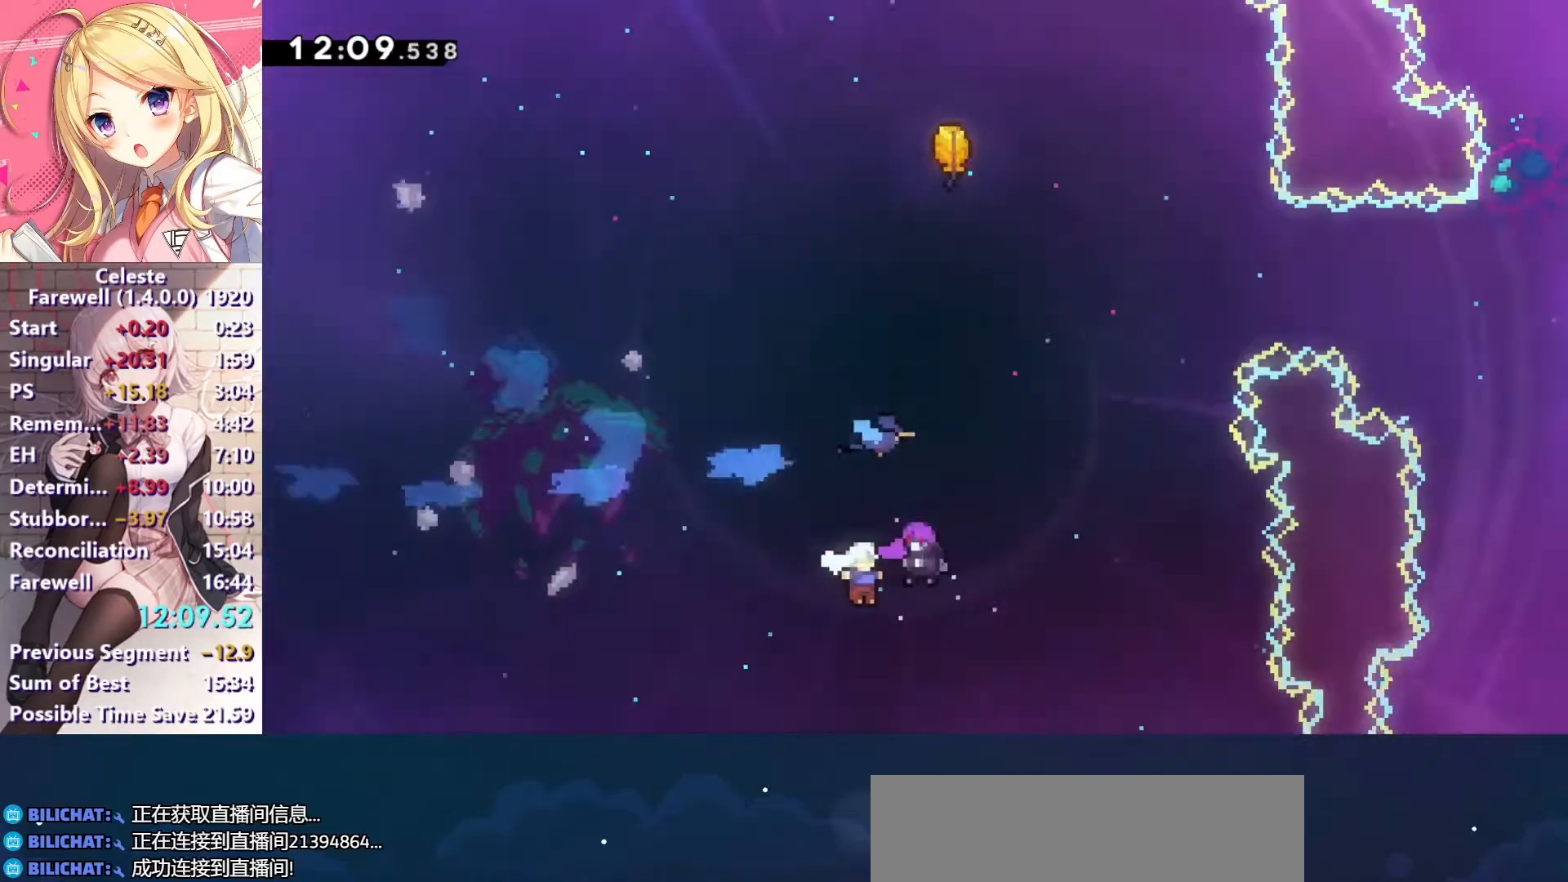
{"keys": ["up"], "events": []}
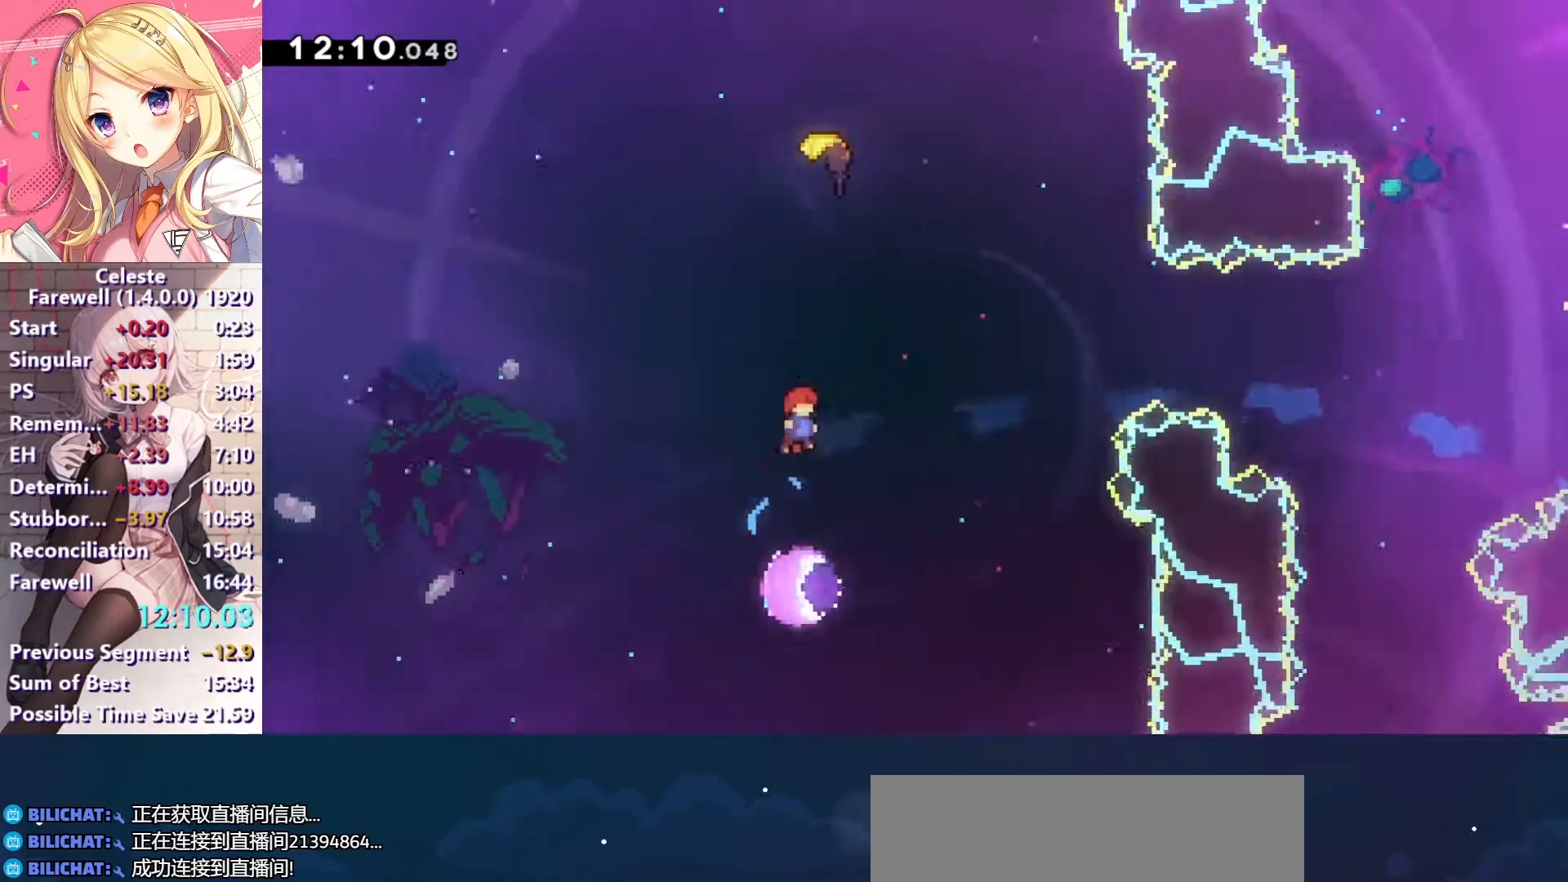
{"keys": ["down", "right"], "events": [[133, "right", "down"], [133, "up", "up"], [200, "down", "down"]]}
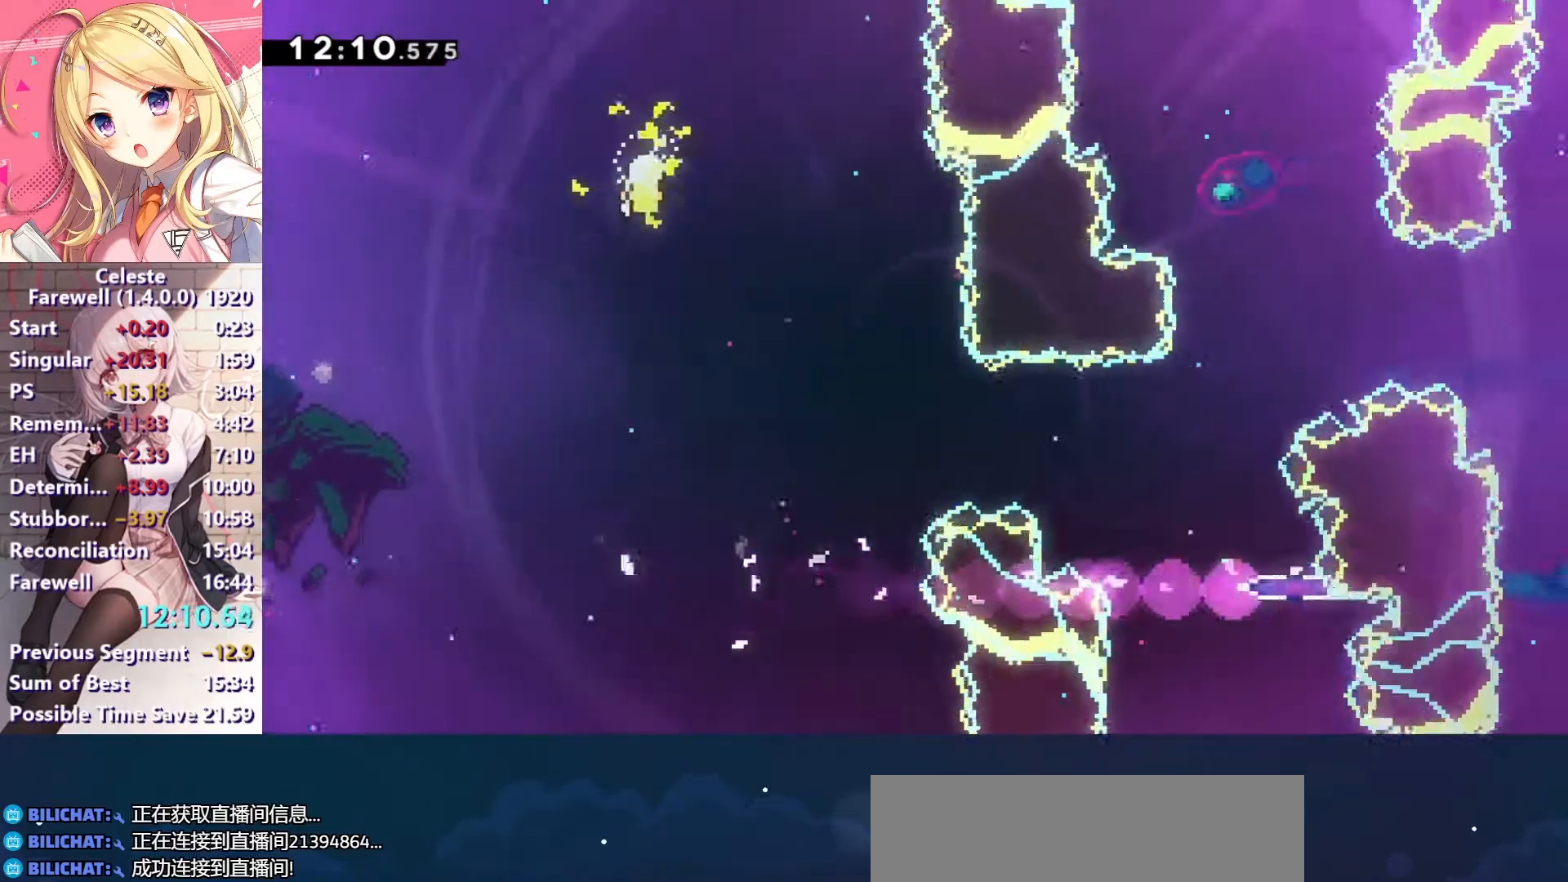
{"keys": ["right"], "events": [[500, "down", "up"]]}
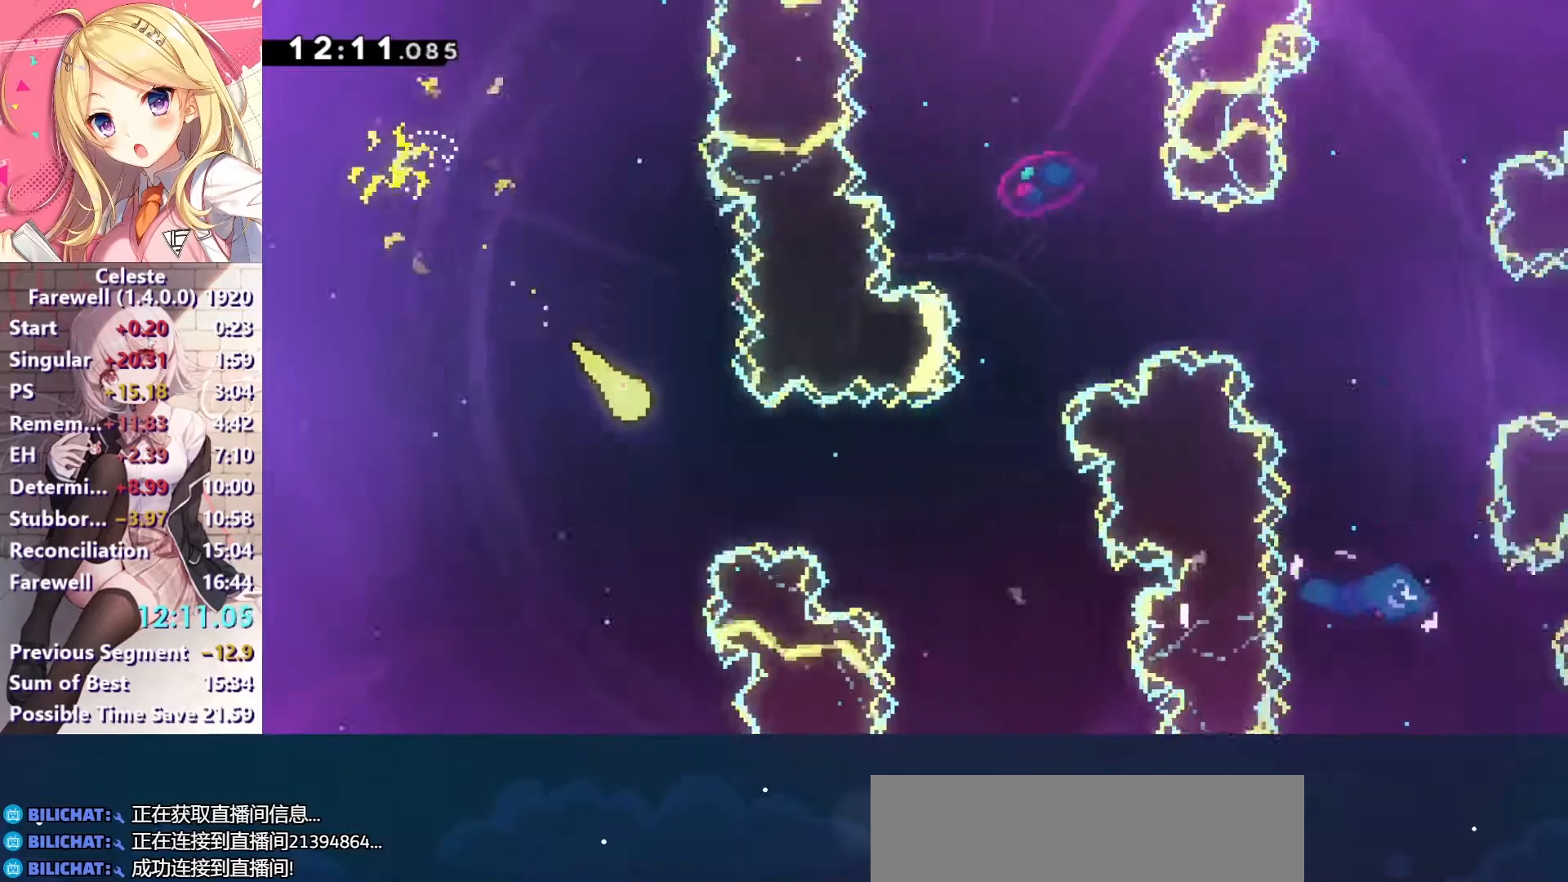
{"keys": ["right"], "events": [[400, "up", "down"], [467, "up", "up"]]}
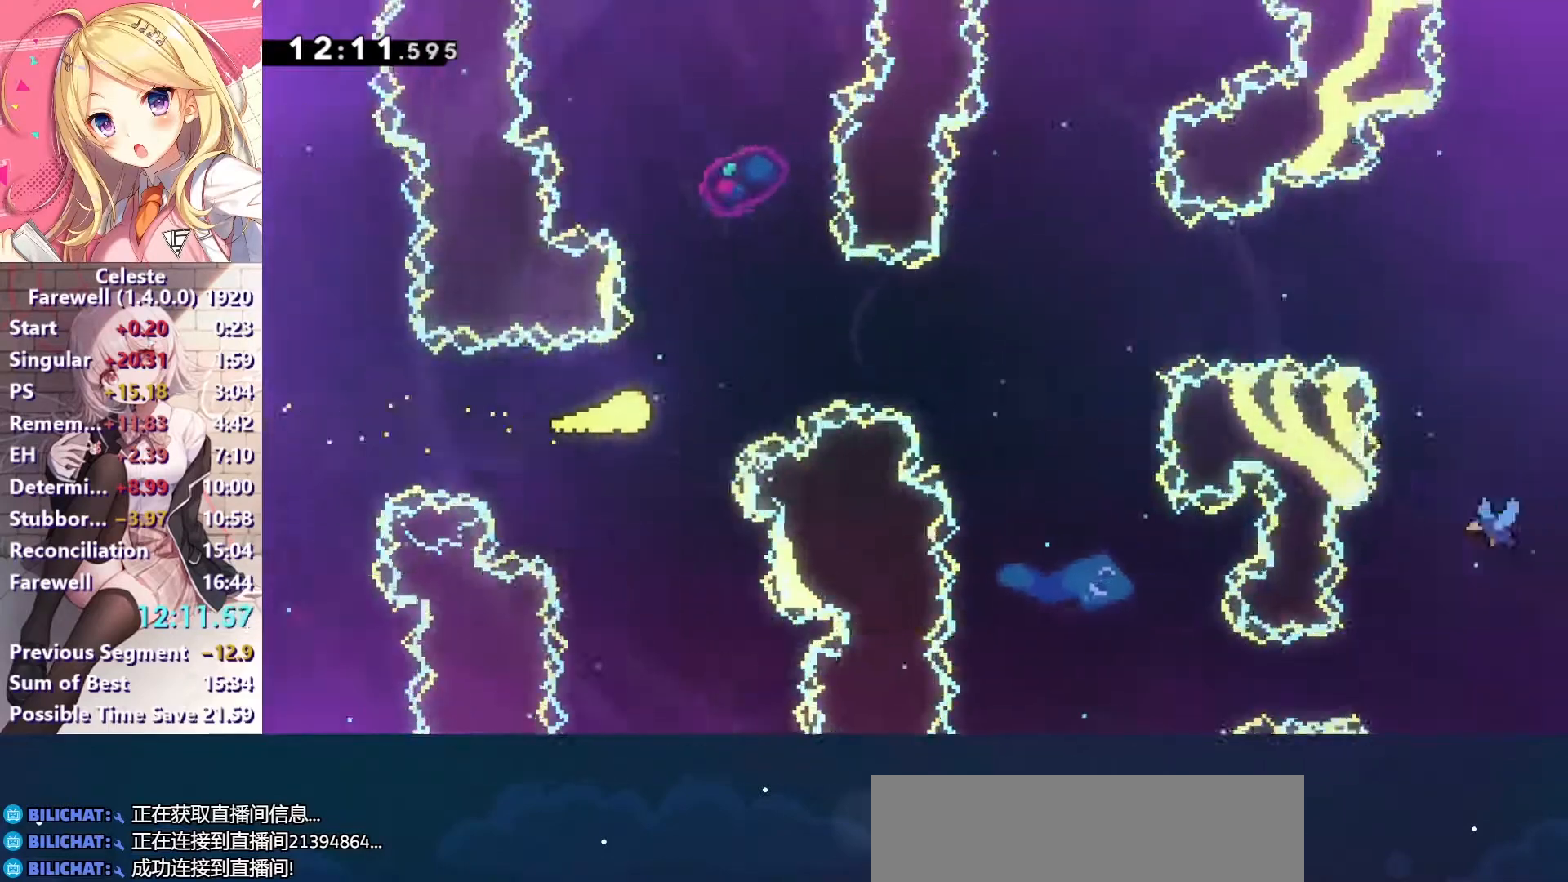
{"keys": ["down", "right"], "events": [[300, "down", "down"]]}
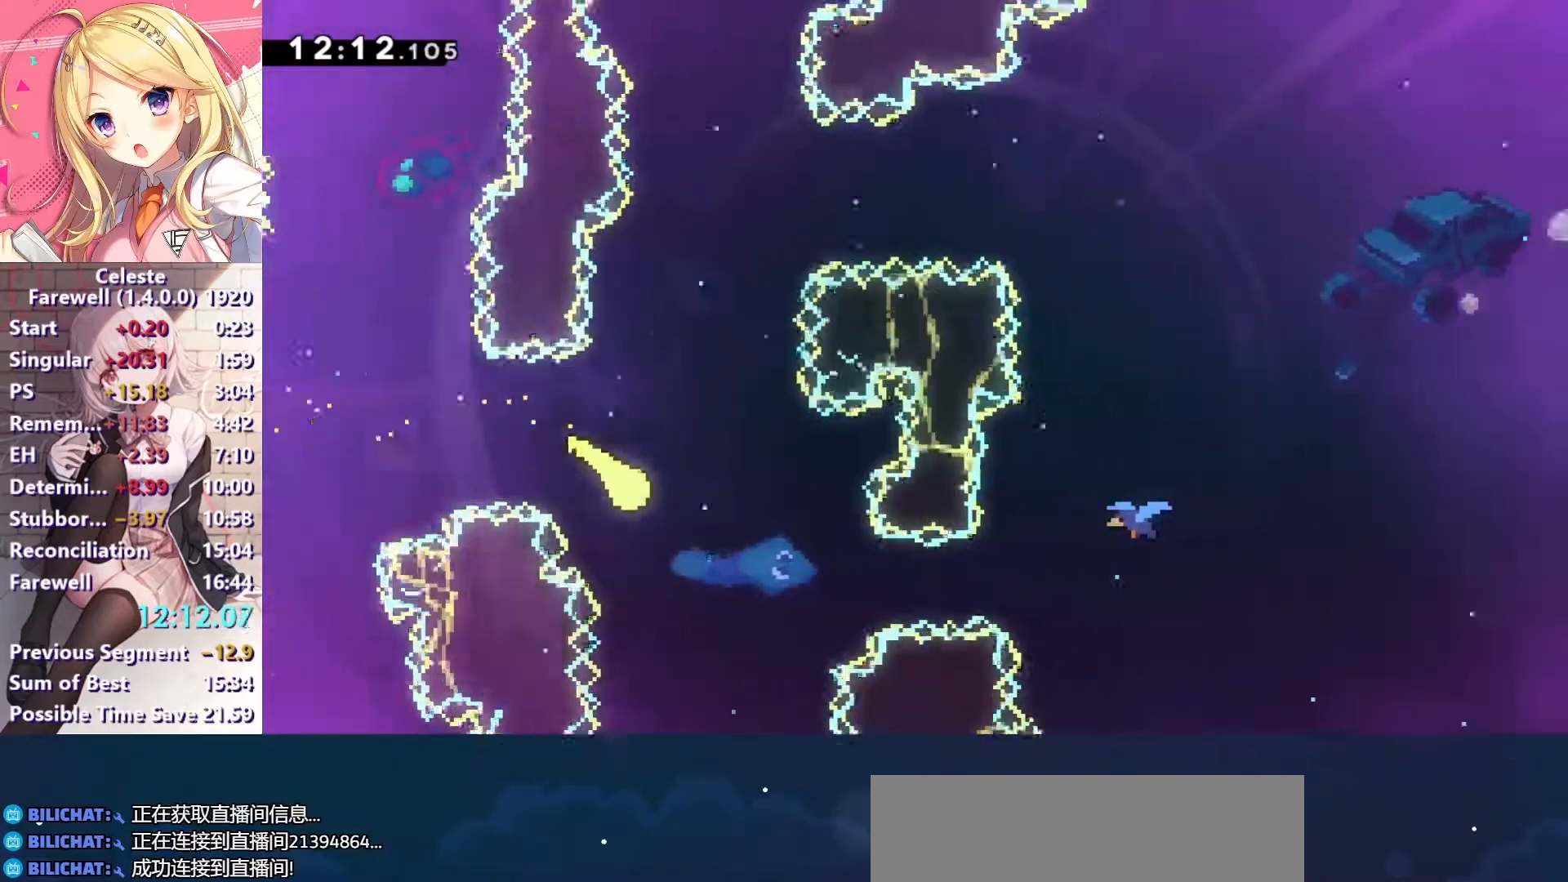
{"keys": ["right"], "events": [[33, "down", "up"], [367, "s", "down"], [500, "s", "up"]]}
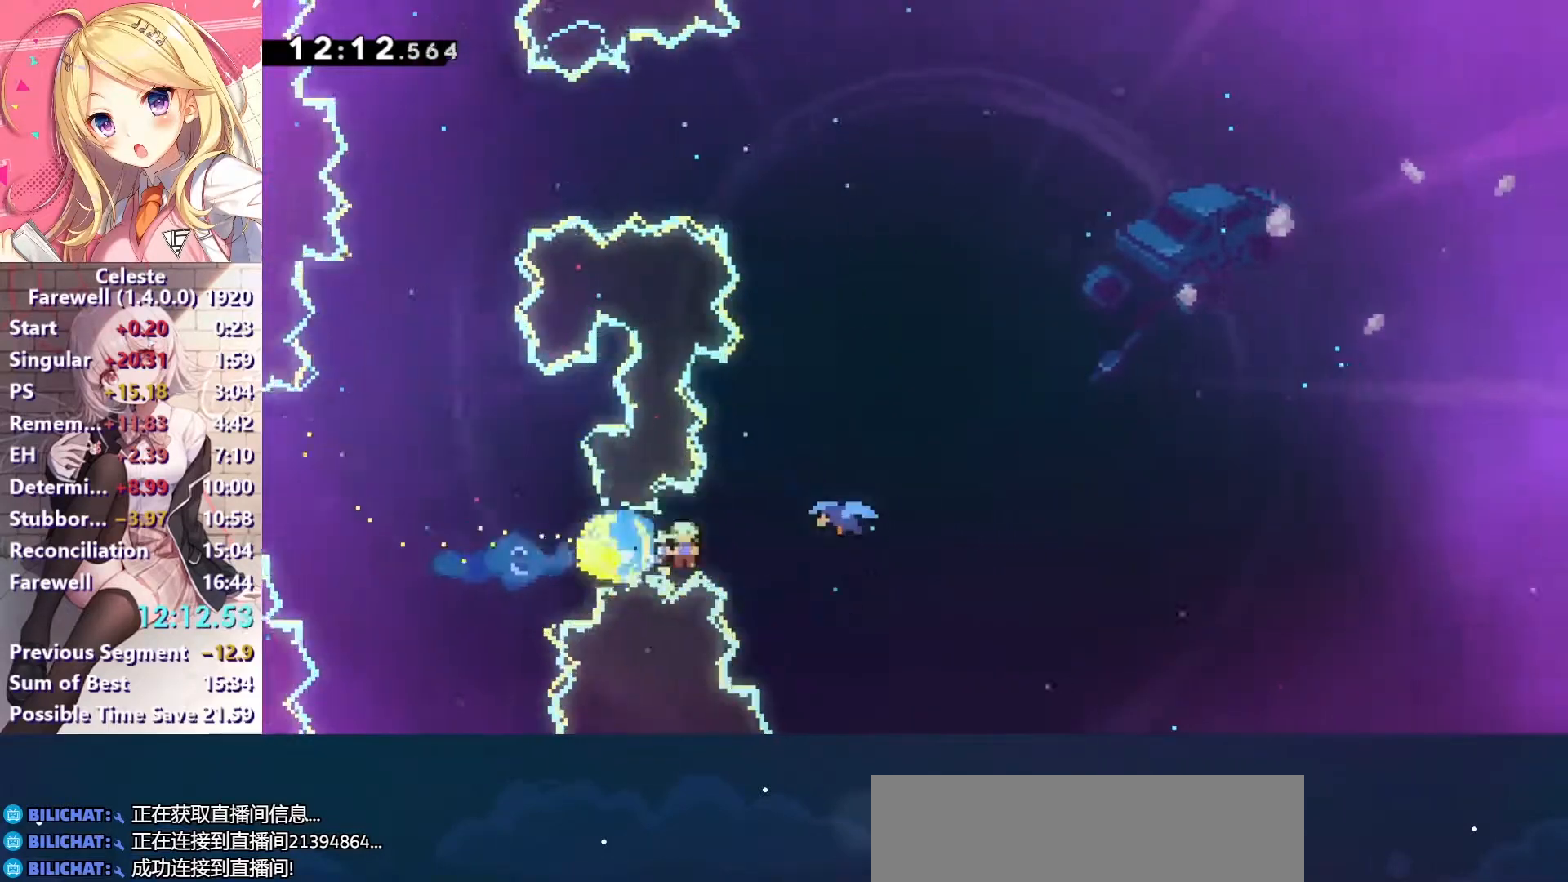
{"keys": ["right"], "events": []}
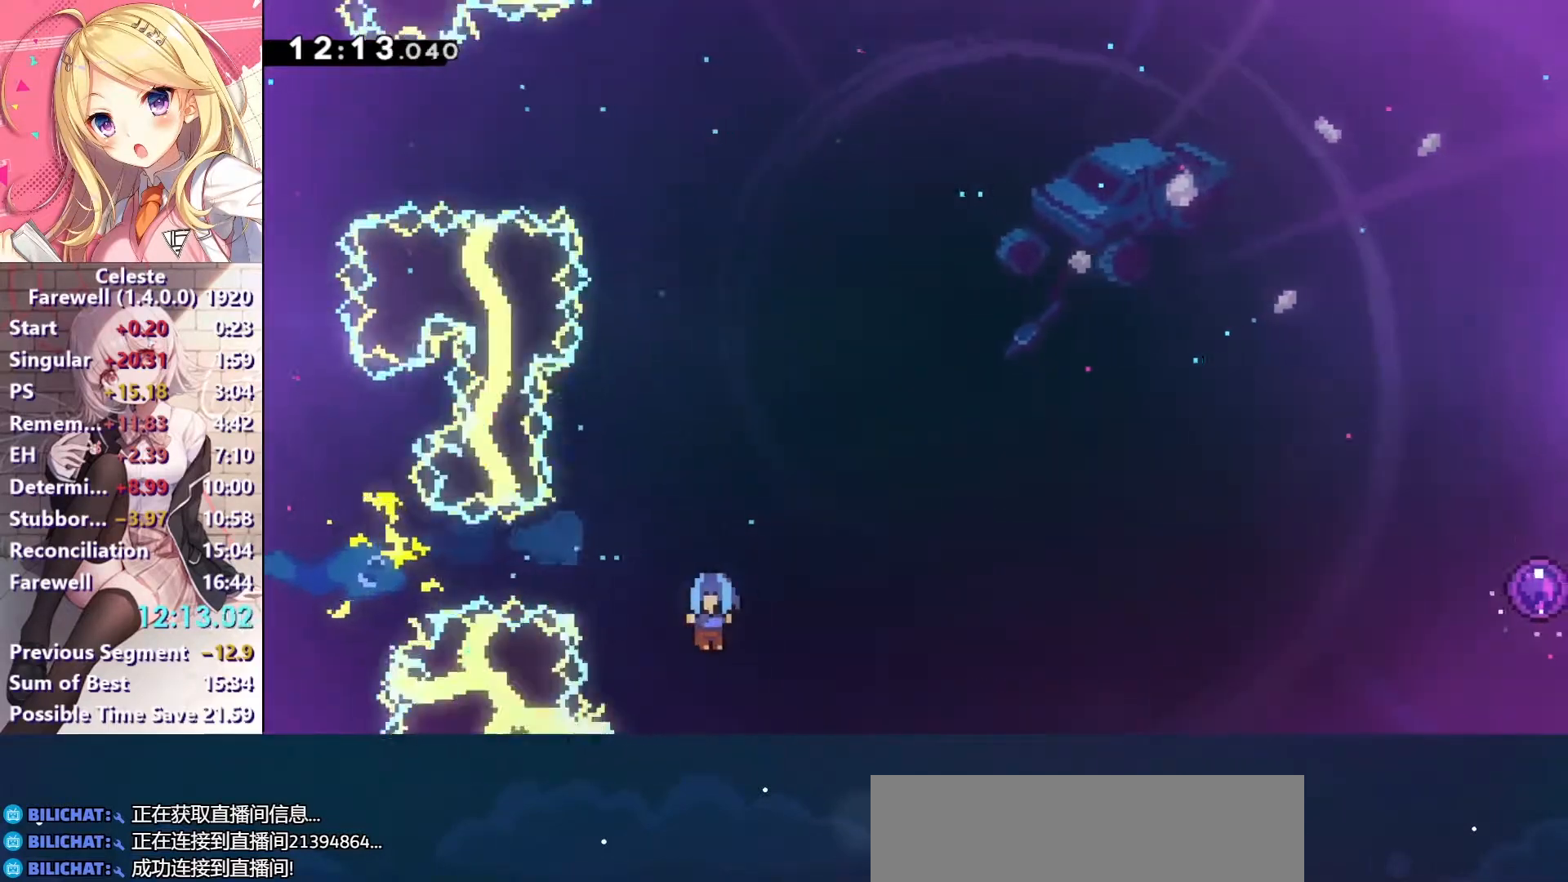
{"keys": ["down", "right", "x"], "events": [[500, "down", "down"], [500, "x", "down"]]}